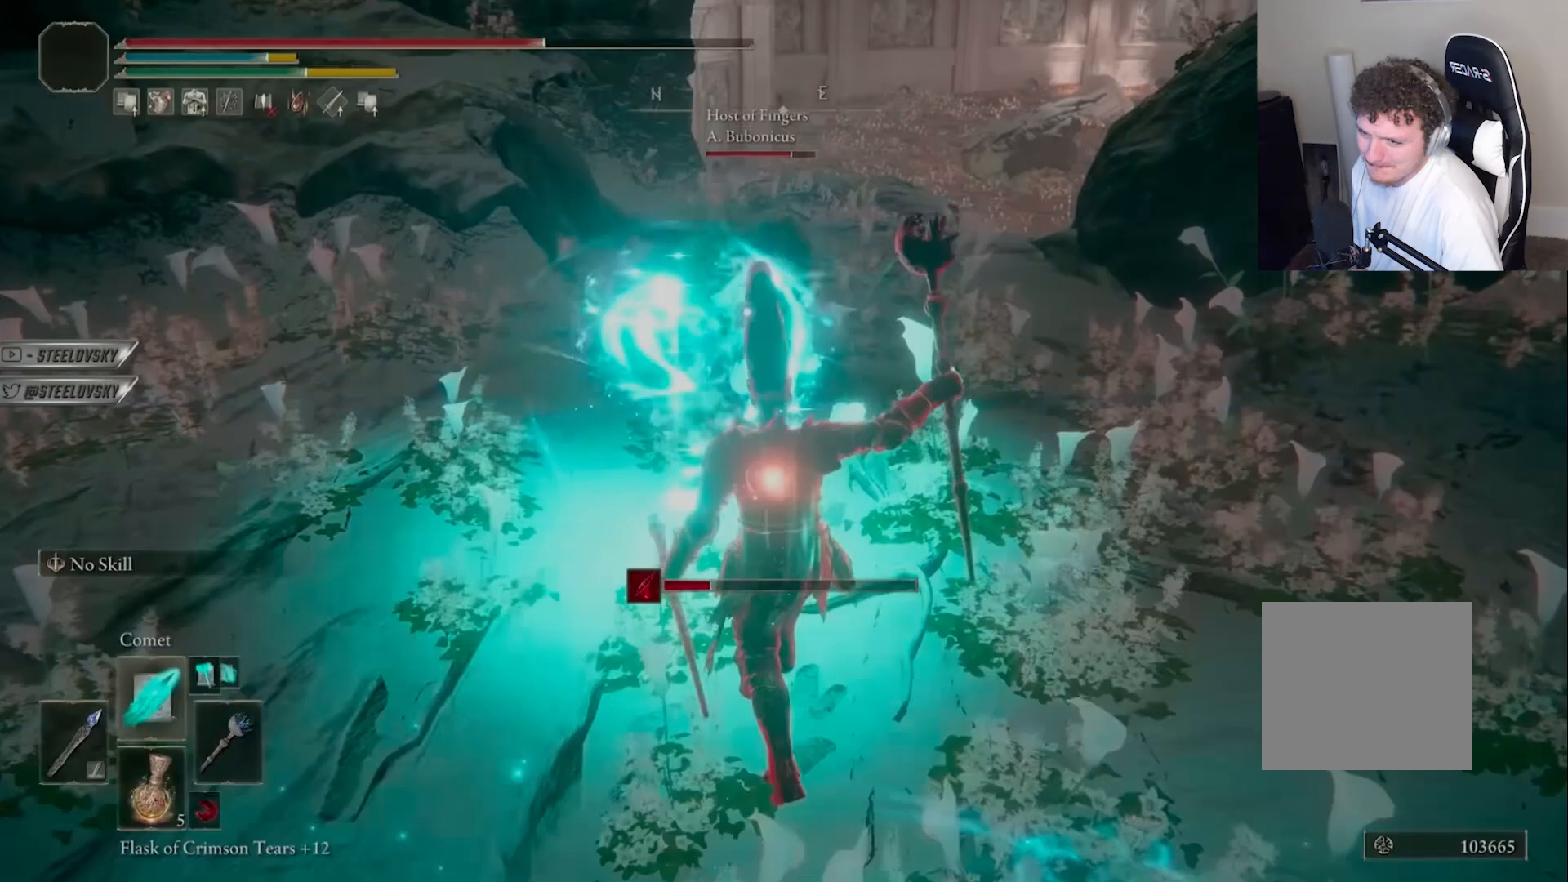
Gameplay with a controller (PlayStation layout); each line is a JSON object with the inputs held at the frame after it. "events" lists button and stick changes between this image and that frame as [ms after this image, input, new state], when the widget could be followed in between. Not read: L3.
{"buttons": [], "left_stick": "down", "right_stick": "center", "events": [[133, "R1", "down"], [133, "right_stick", "down"], [167, "left_stick", "center"], [183, "right_stick", "center"], [217, "R1", "up"], [217, "left_stick", "down-right"], [283, "R1", "down"], [283, "left_stick", "down"], [383, "R1", "up"]]}
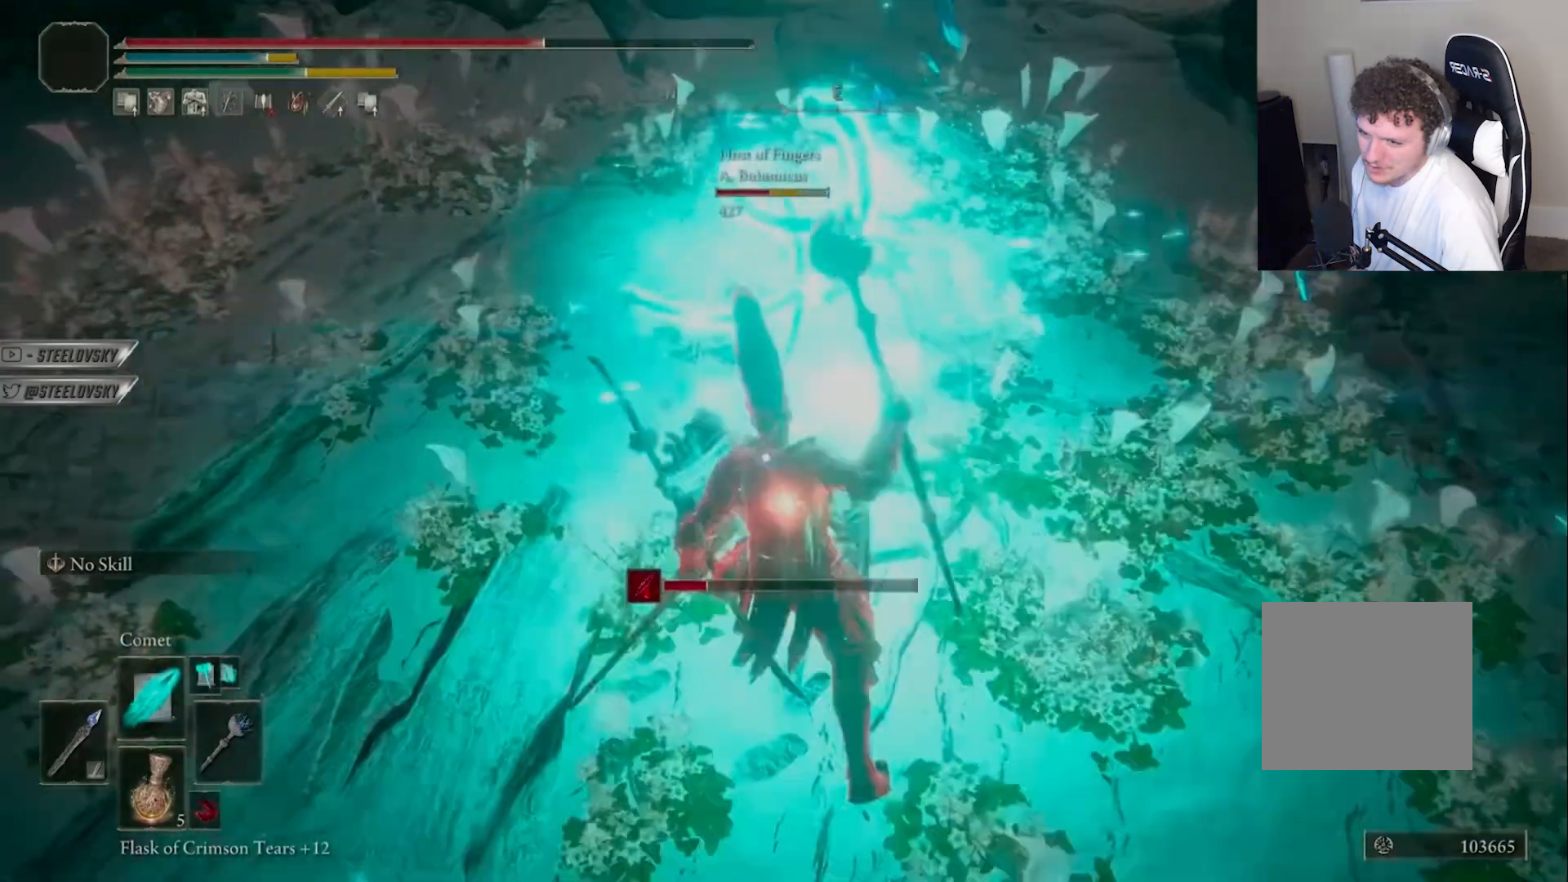
{"buttons": [], "left_stick": "up-left", "right_stick": "center", "events": [[383, "left_stick", "center"], [483, "left_stick", "up-left"]]}
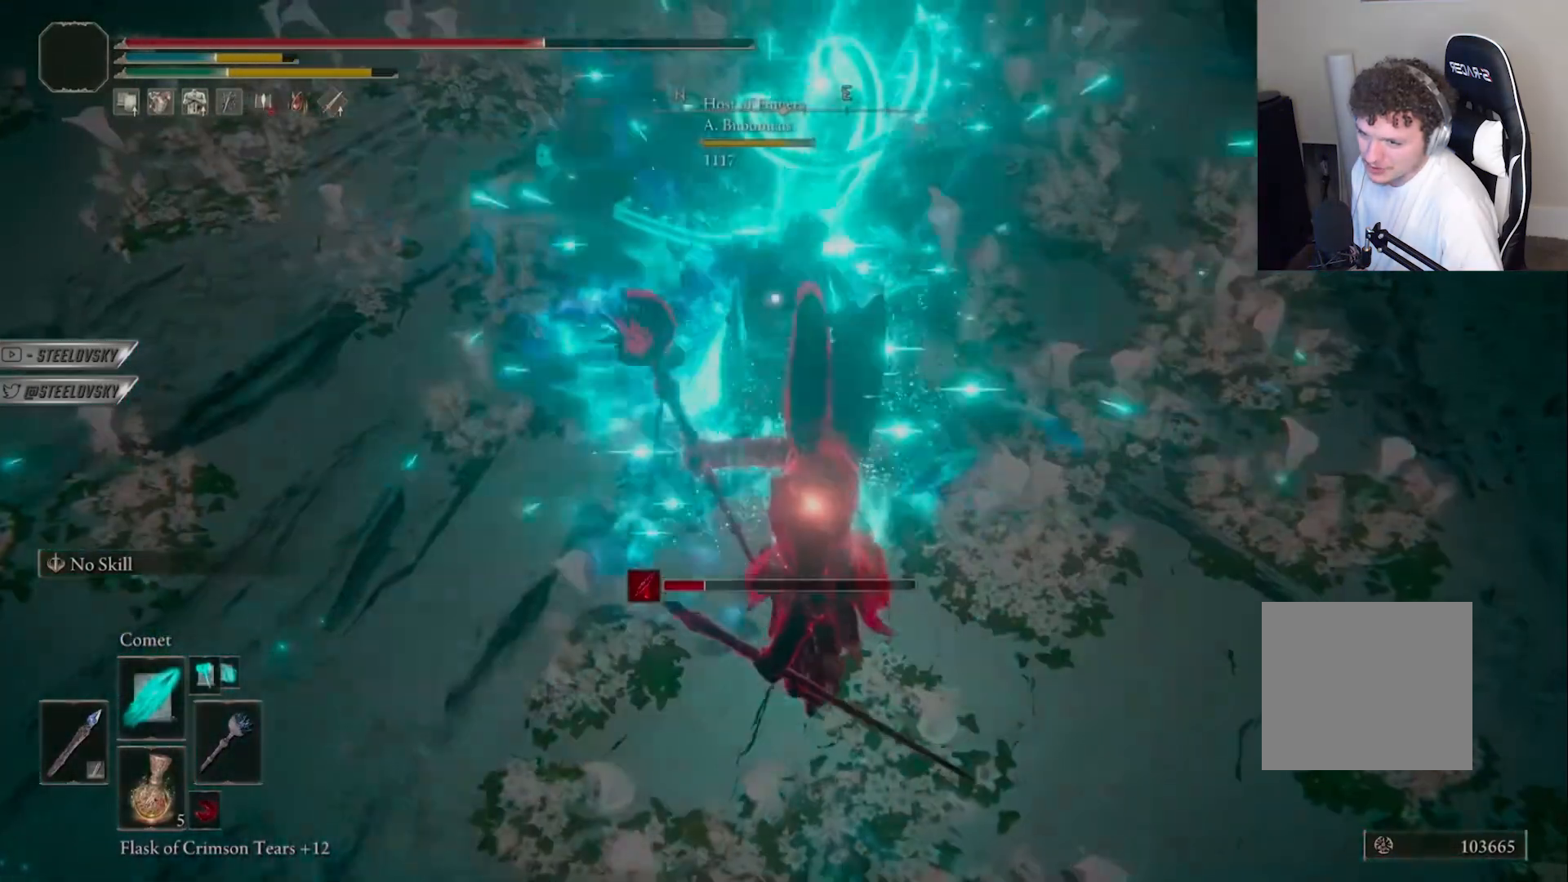
{"buttons": ["CIRCLE"], "left_stick": "down-left", "right_stick": "down-left", "events": [[33, "left_stick", "left"], [167, "R3", "down"], [183, "CIRCLE", "down"], [183, "right_stick", "up"], [217, "left_stick", "down-left"], [283, "R3", "up"], [283, "right_stick", "left"], [417, "right_stick", "down-left"]]}
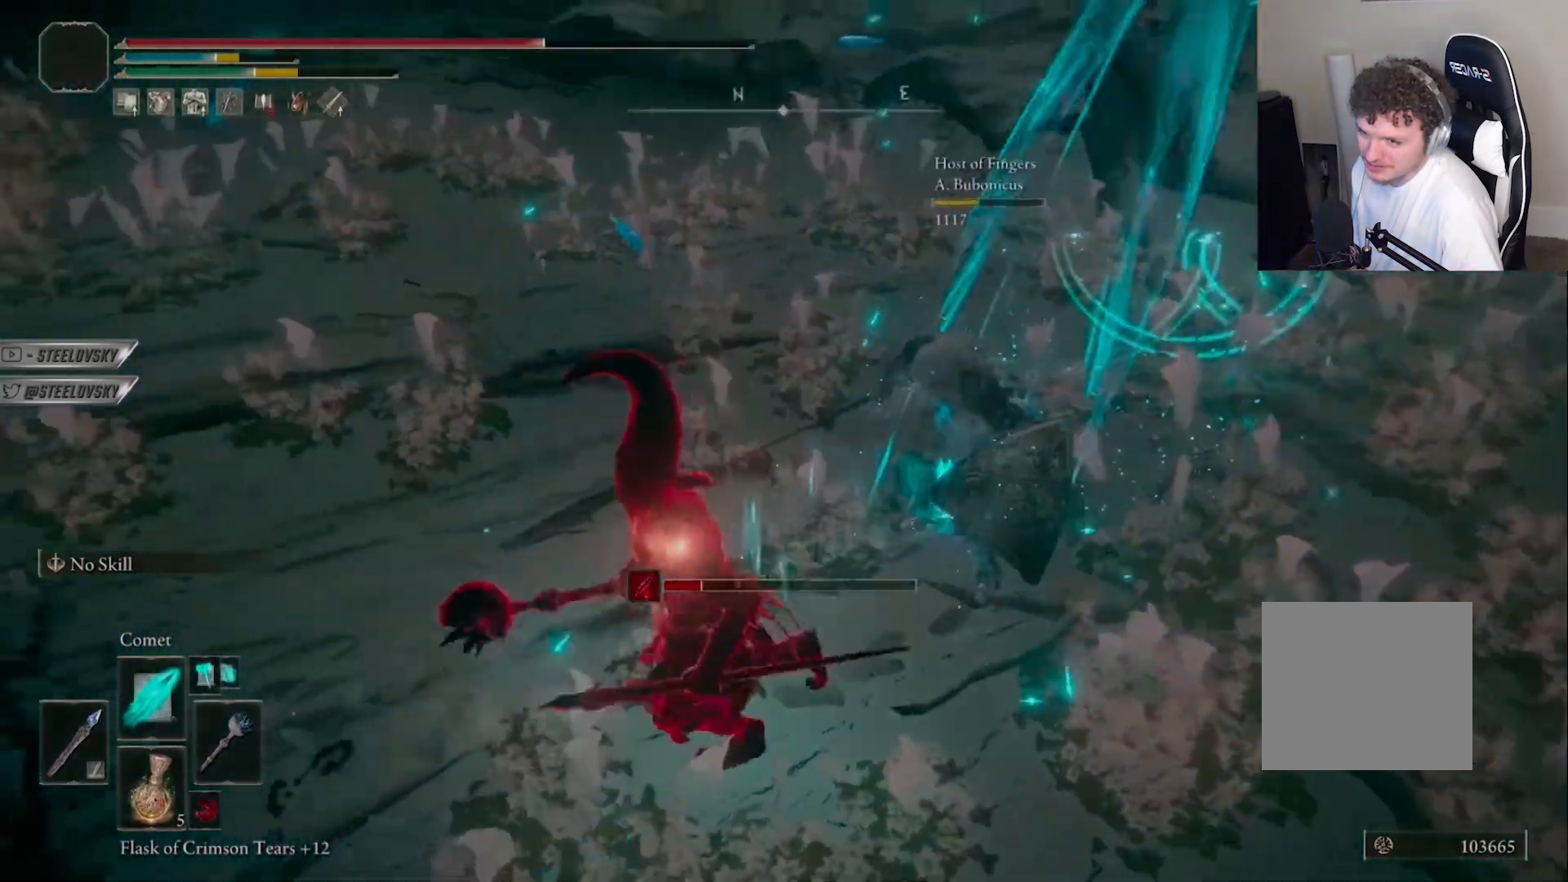
{"buttons": ["CIRCLE"], "left_stick": "left", "right_stick": "up-right"}
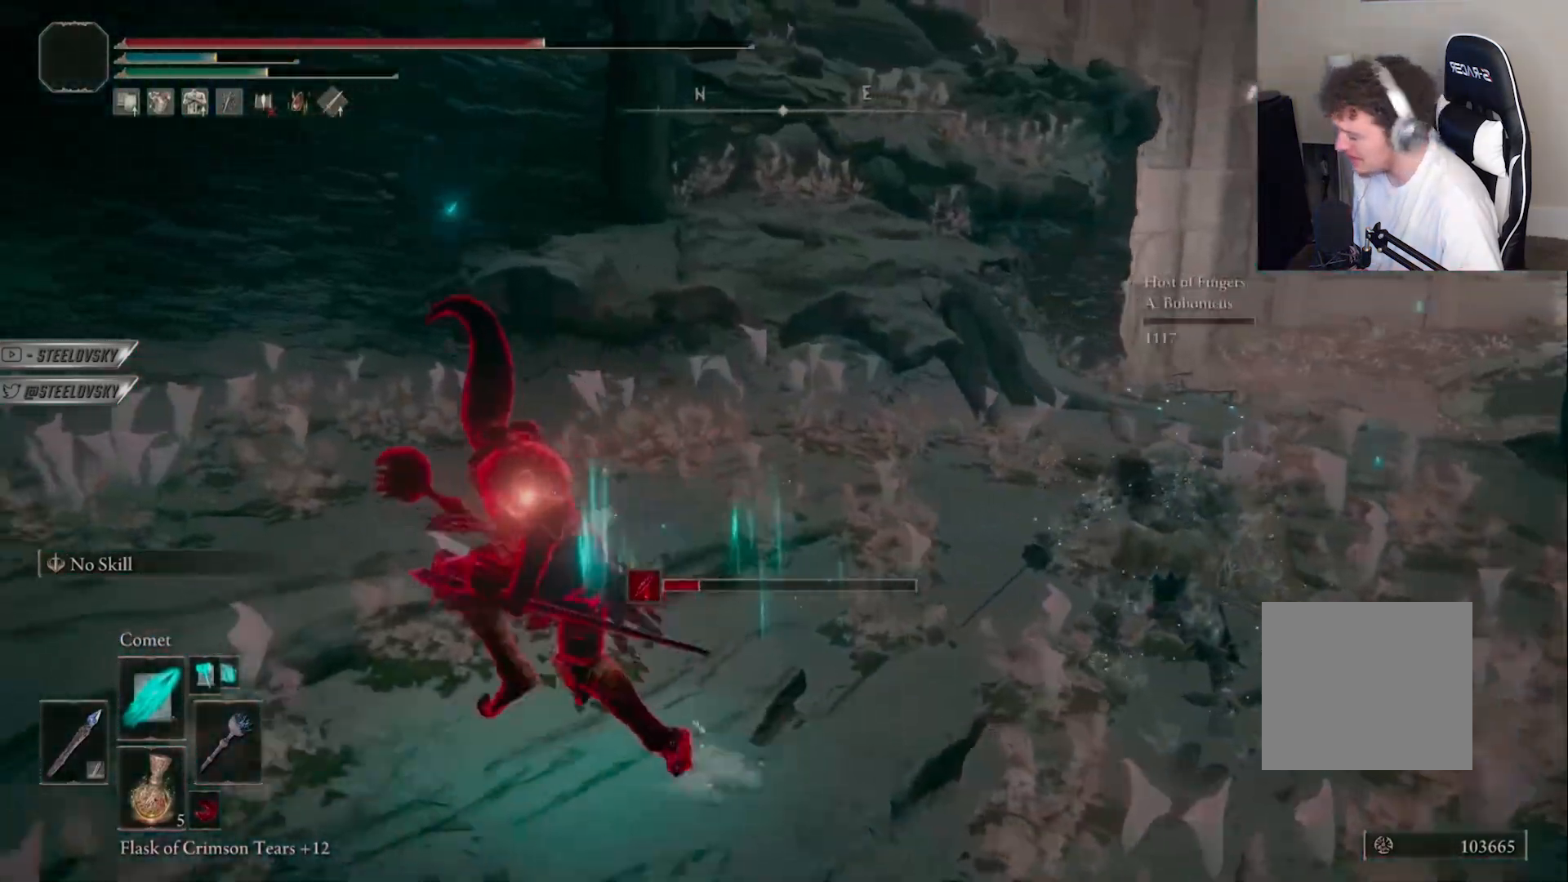
{"buttons": ["CIRCLE"], "left_stick": "up", "right_stick": "center", "events": [[167, "left_stick", "up-left"], [417, "left_stick", "up"], [450, "right_stick", "center"]]}
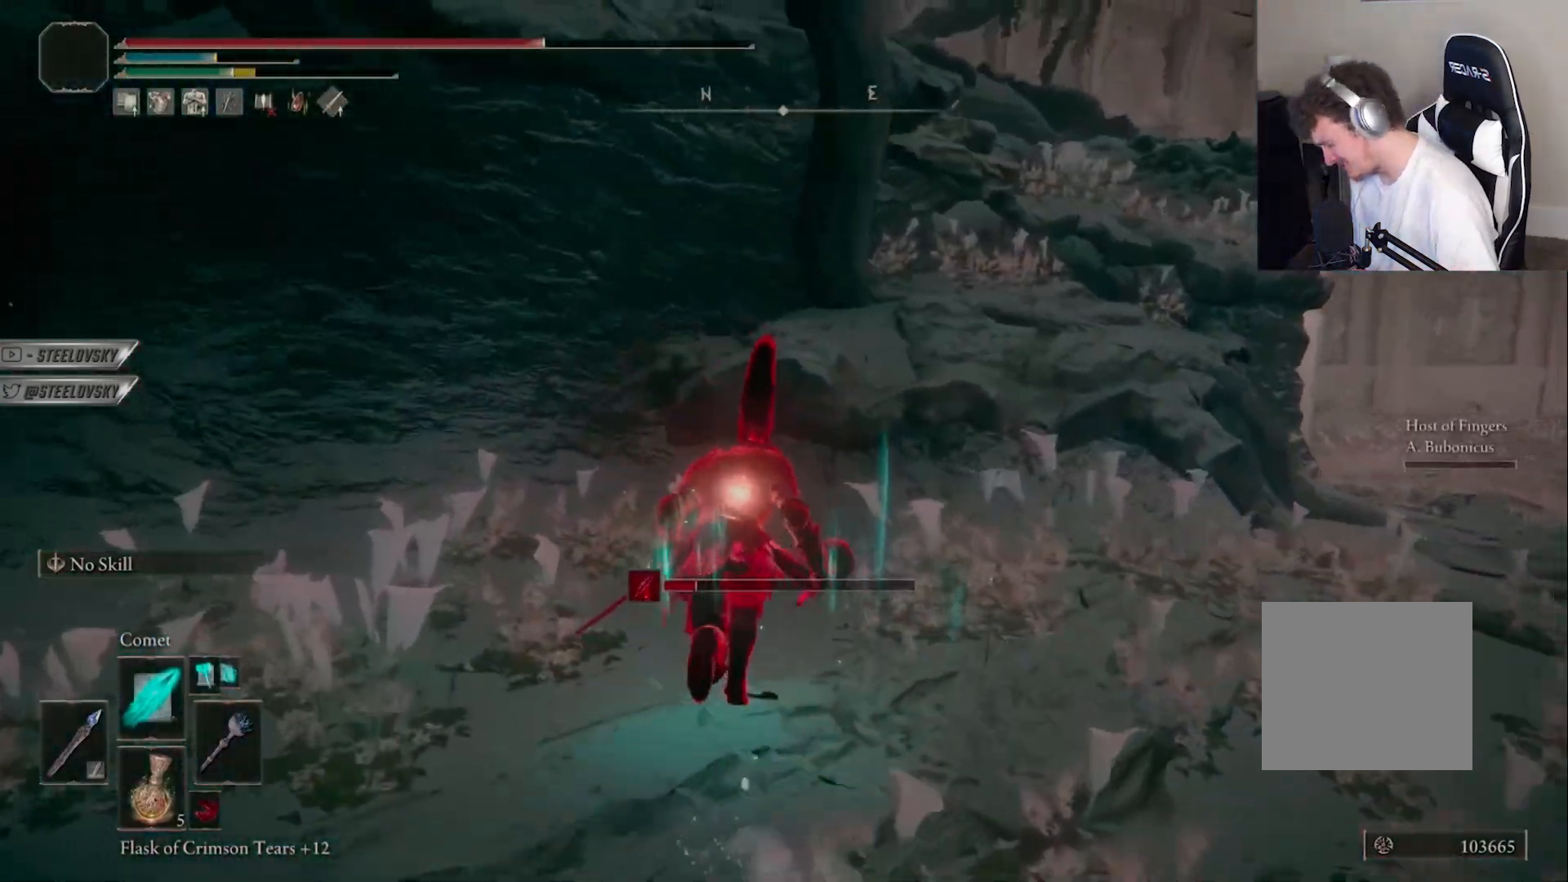
{"buttons": [], "left_stick": "center", "right_stick": "up-right", "events": [[150, "left_stick", "center"], [433, "CIRCLE", "up"], [433, "right_stick", "up-right"]]}
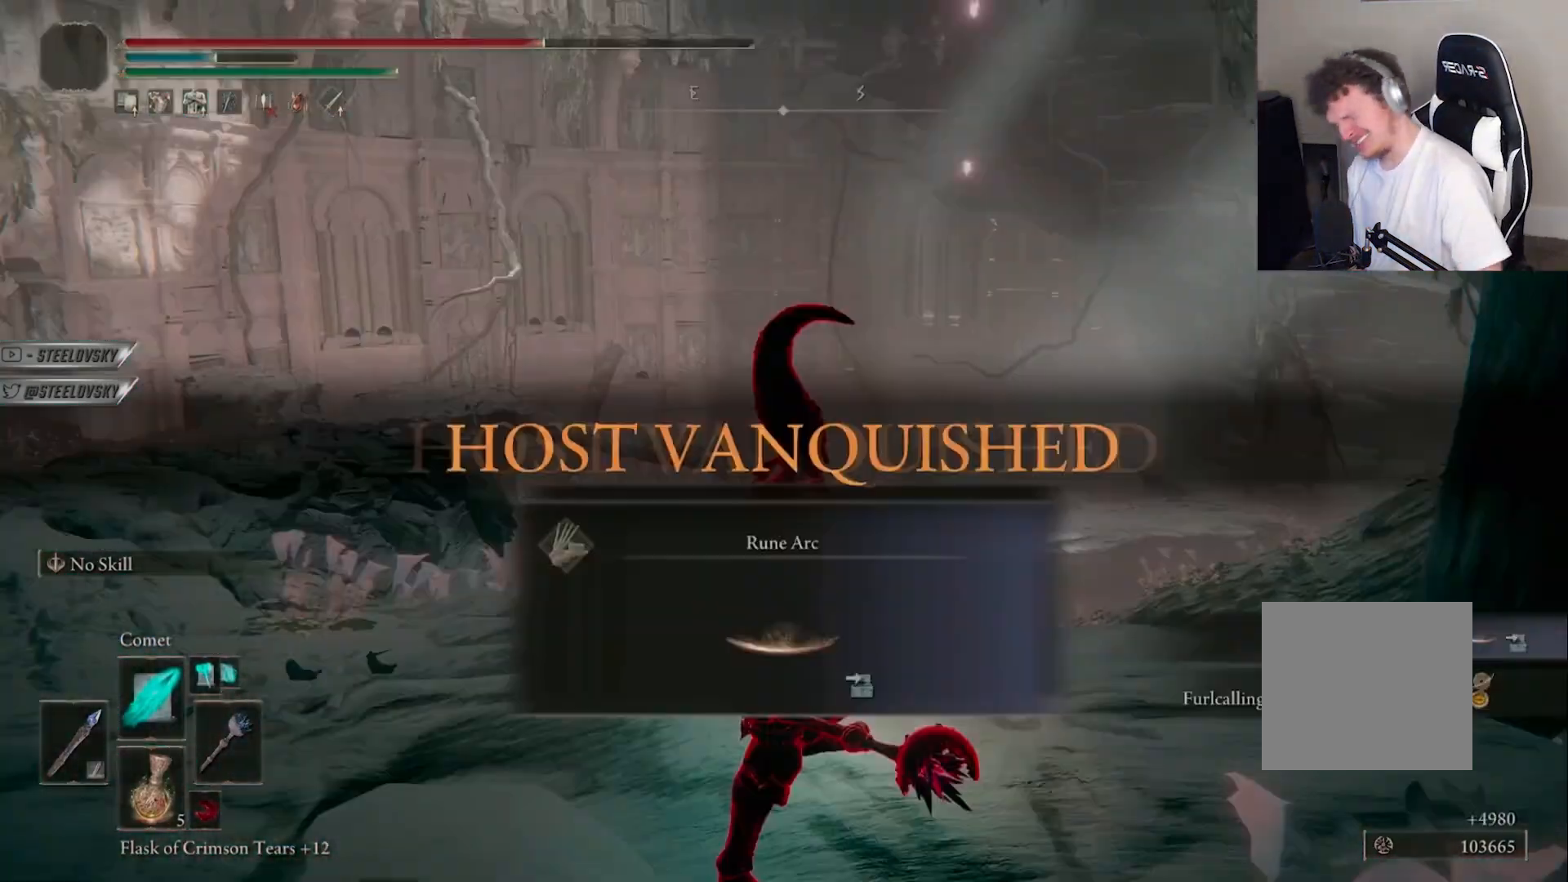
{"buttons": [], "left_stick": "center", "right_stick": "center", "events": [[167, "right_stick", "center"]]}
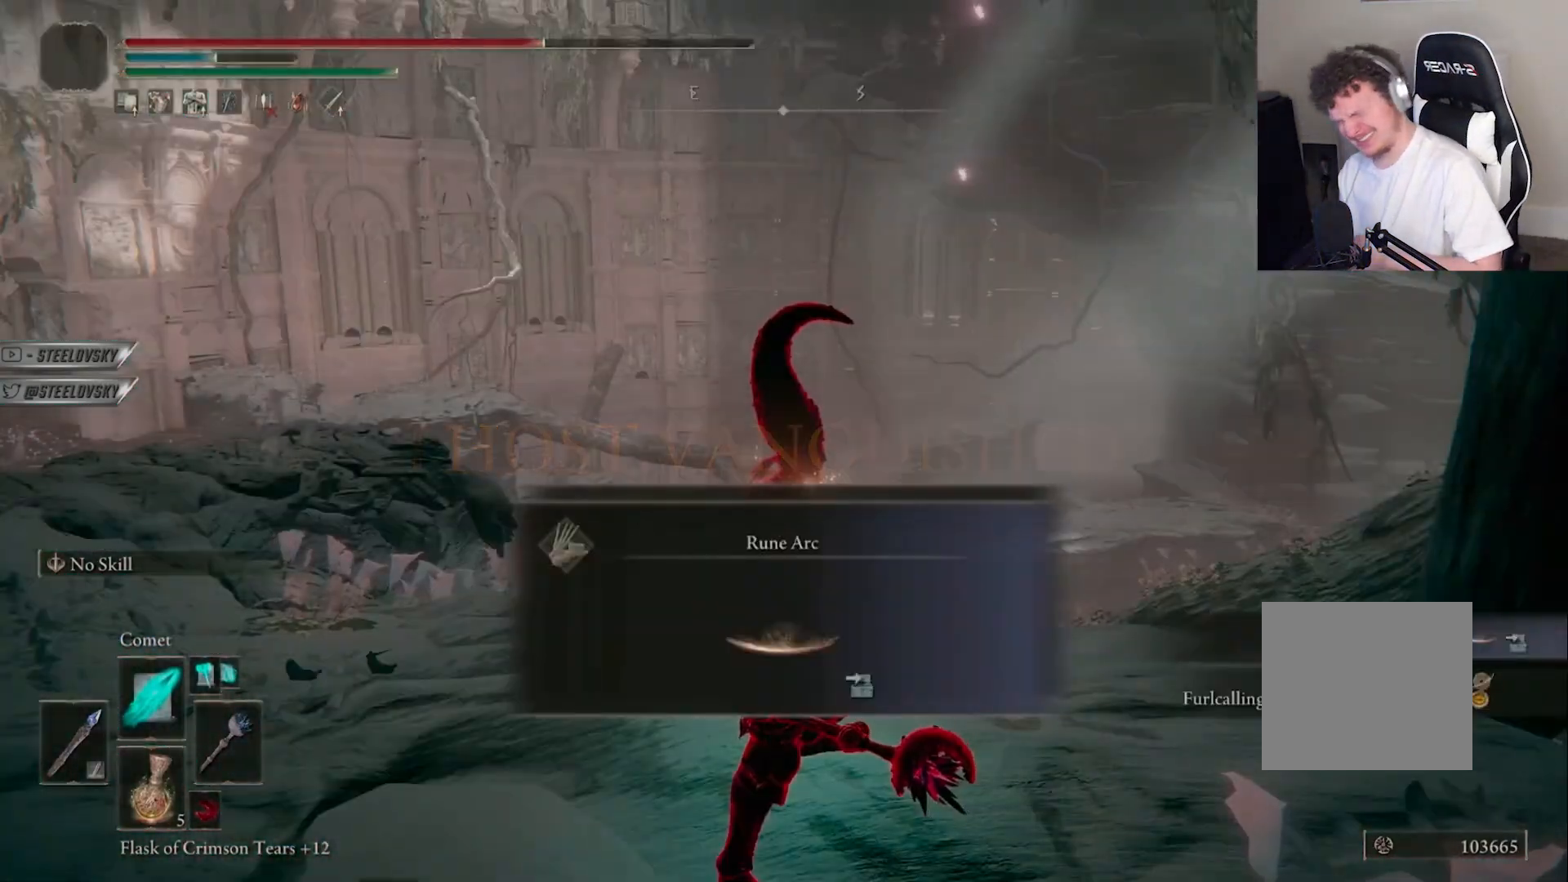
{"buttons": [], "left_stick": "center", "right_stick": "center", "events": []}
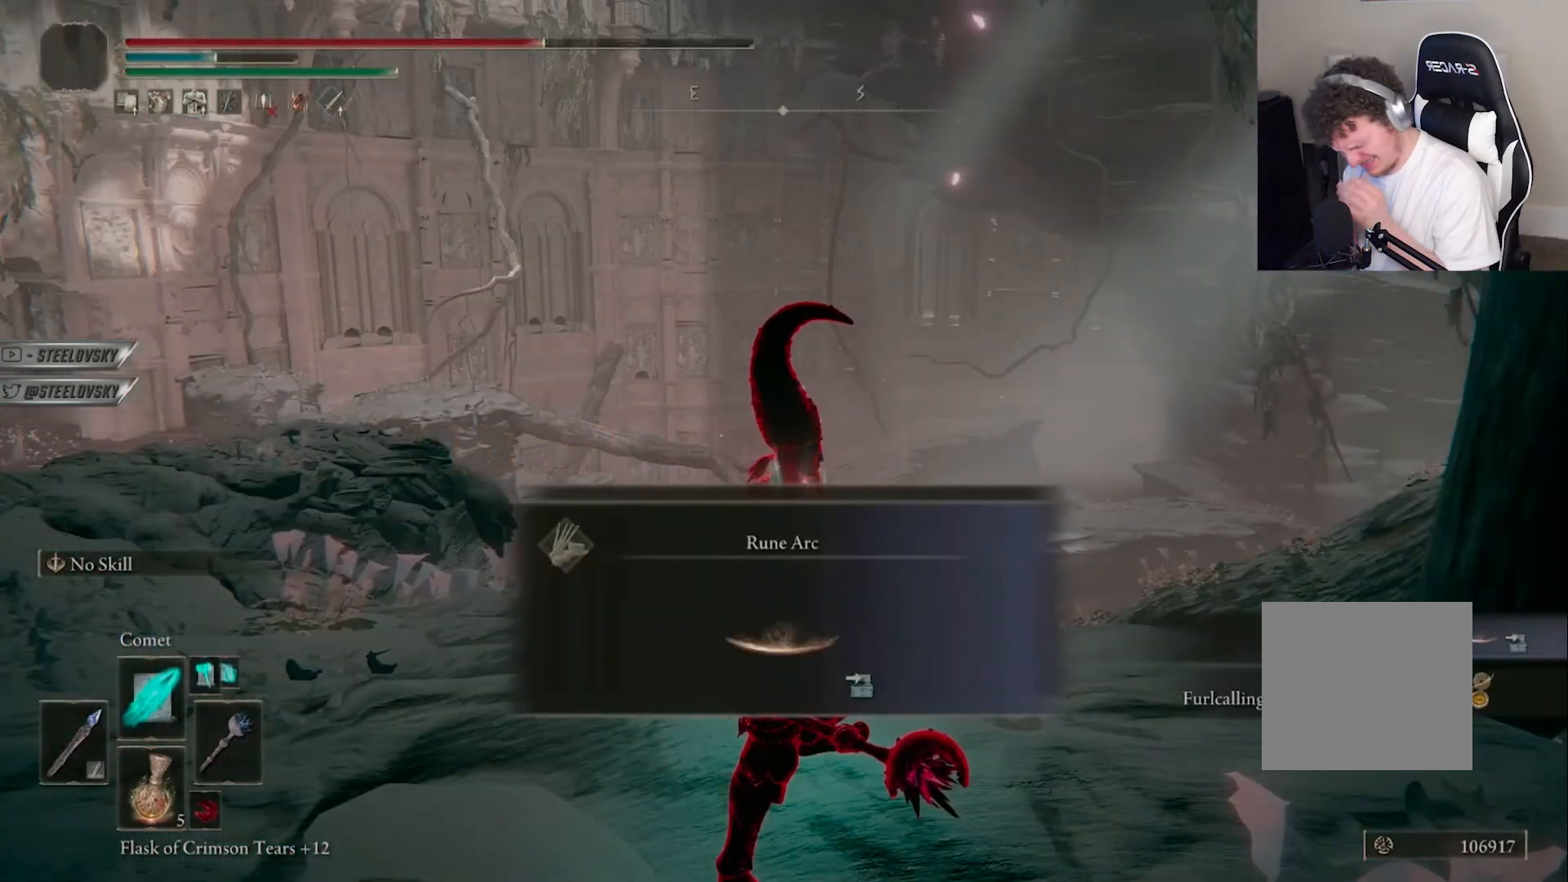
{"buttons": [], "left_stick": "center", "right_stick": "center", "events": []}
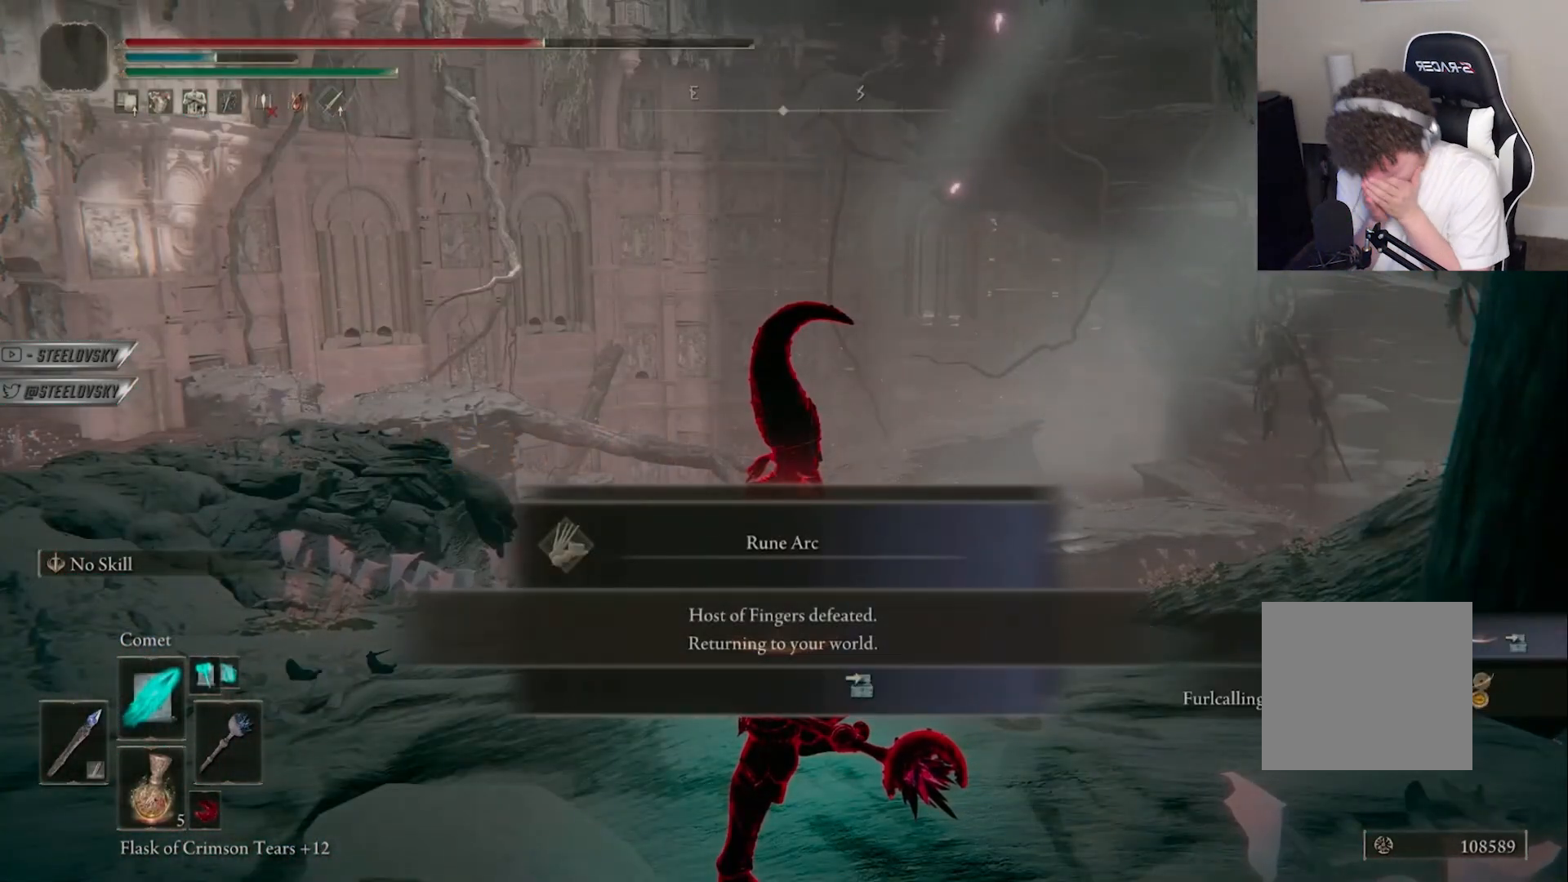
{"buttons": [], "left_stick": "center", "right_stick": "center", "events": []}
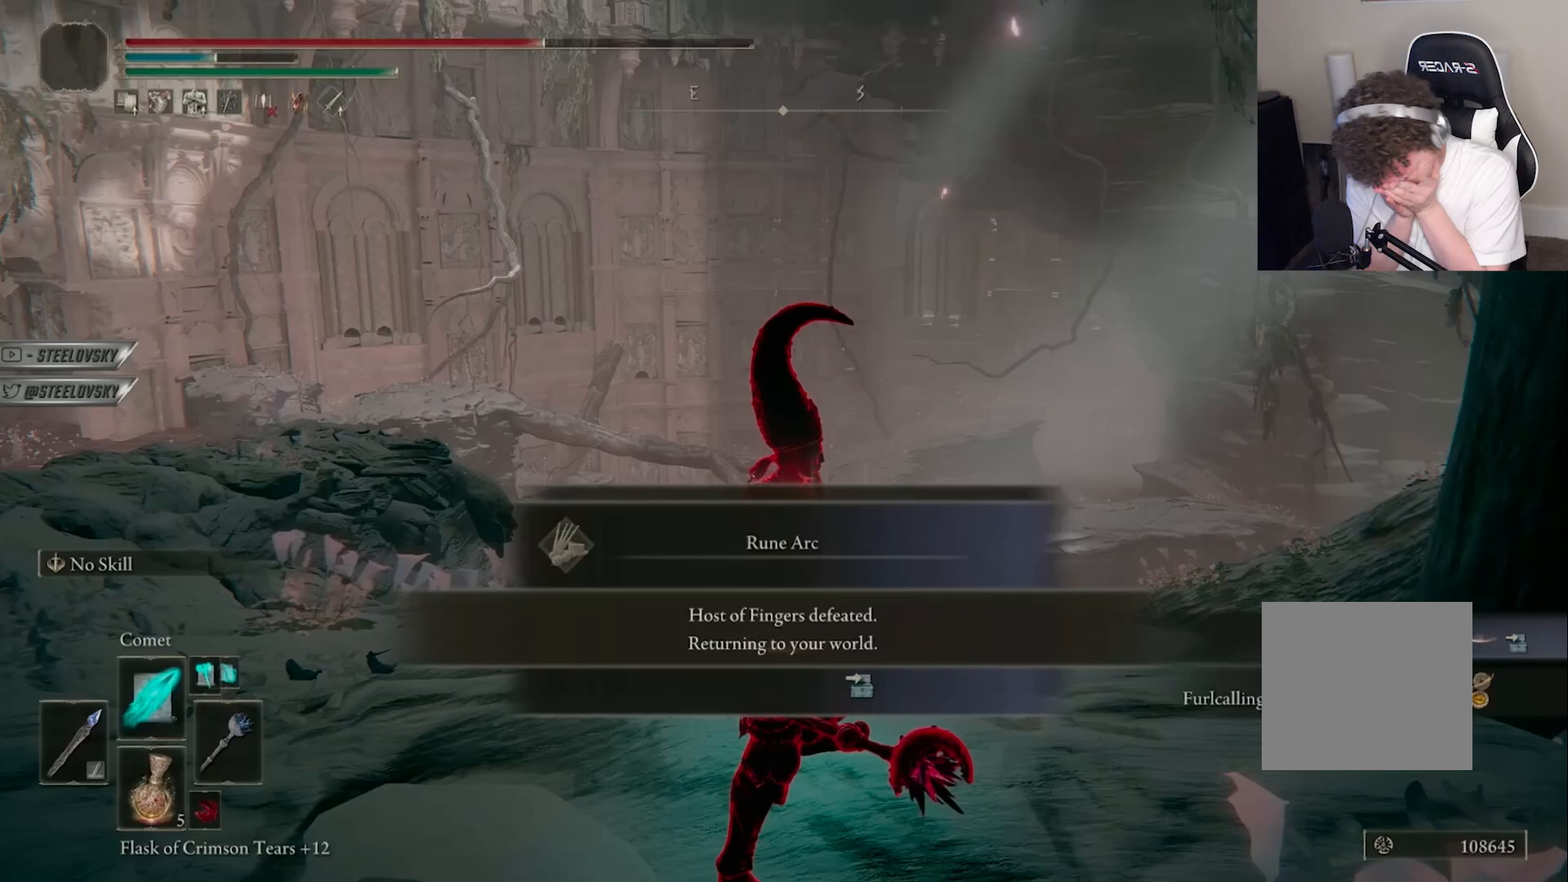
{"buttons": [], "left_stick": "center", "right_stick": "center", "events": []}
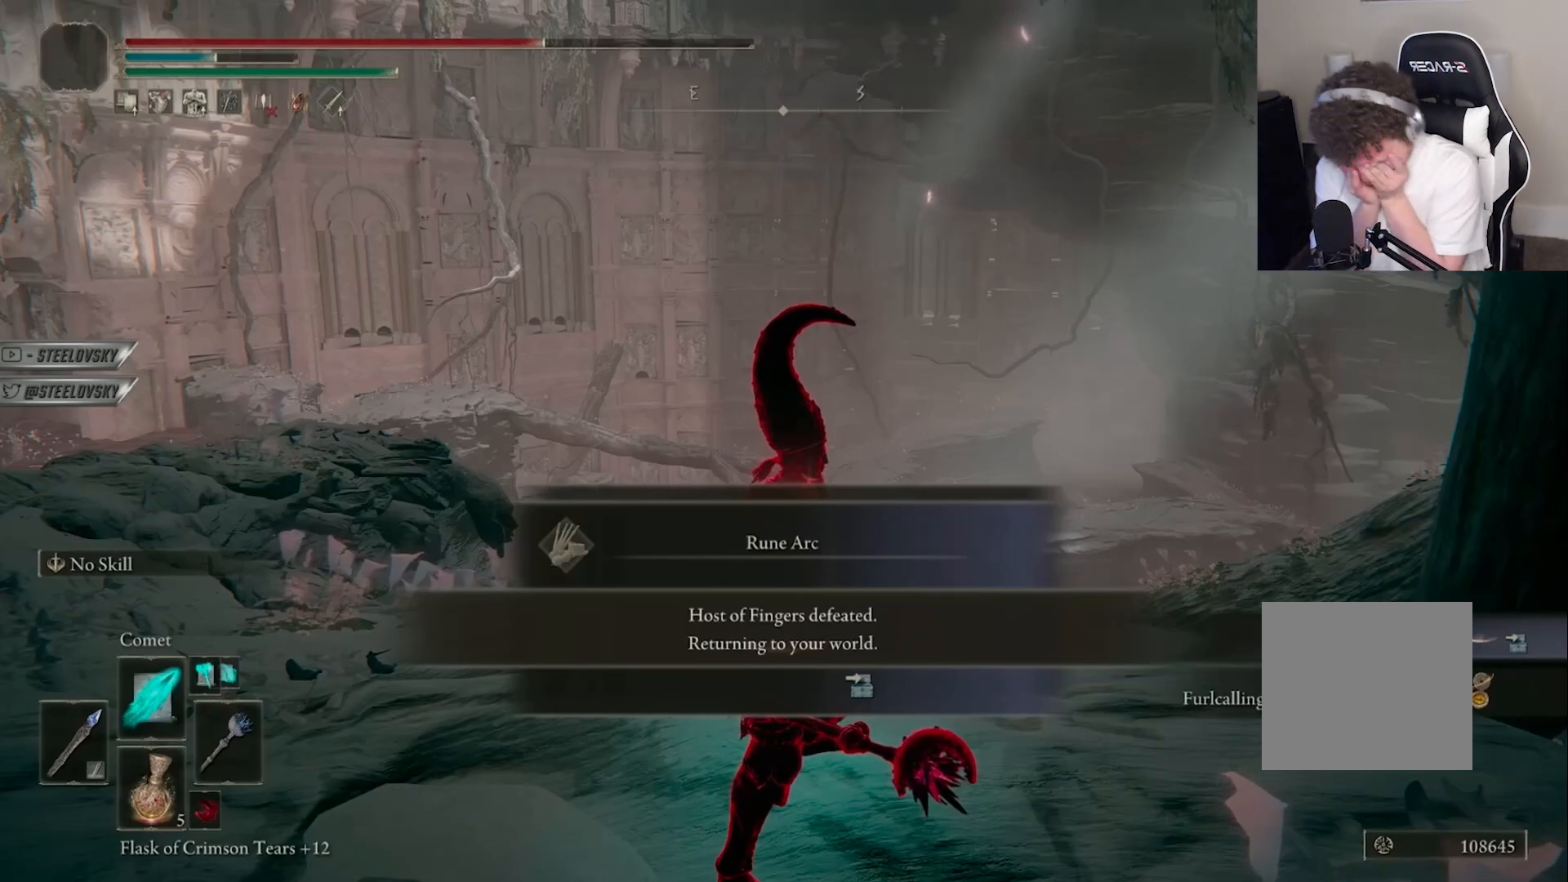
{"buttons": [], "left_stick": "center", "right_stick": "center", "events": []}
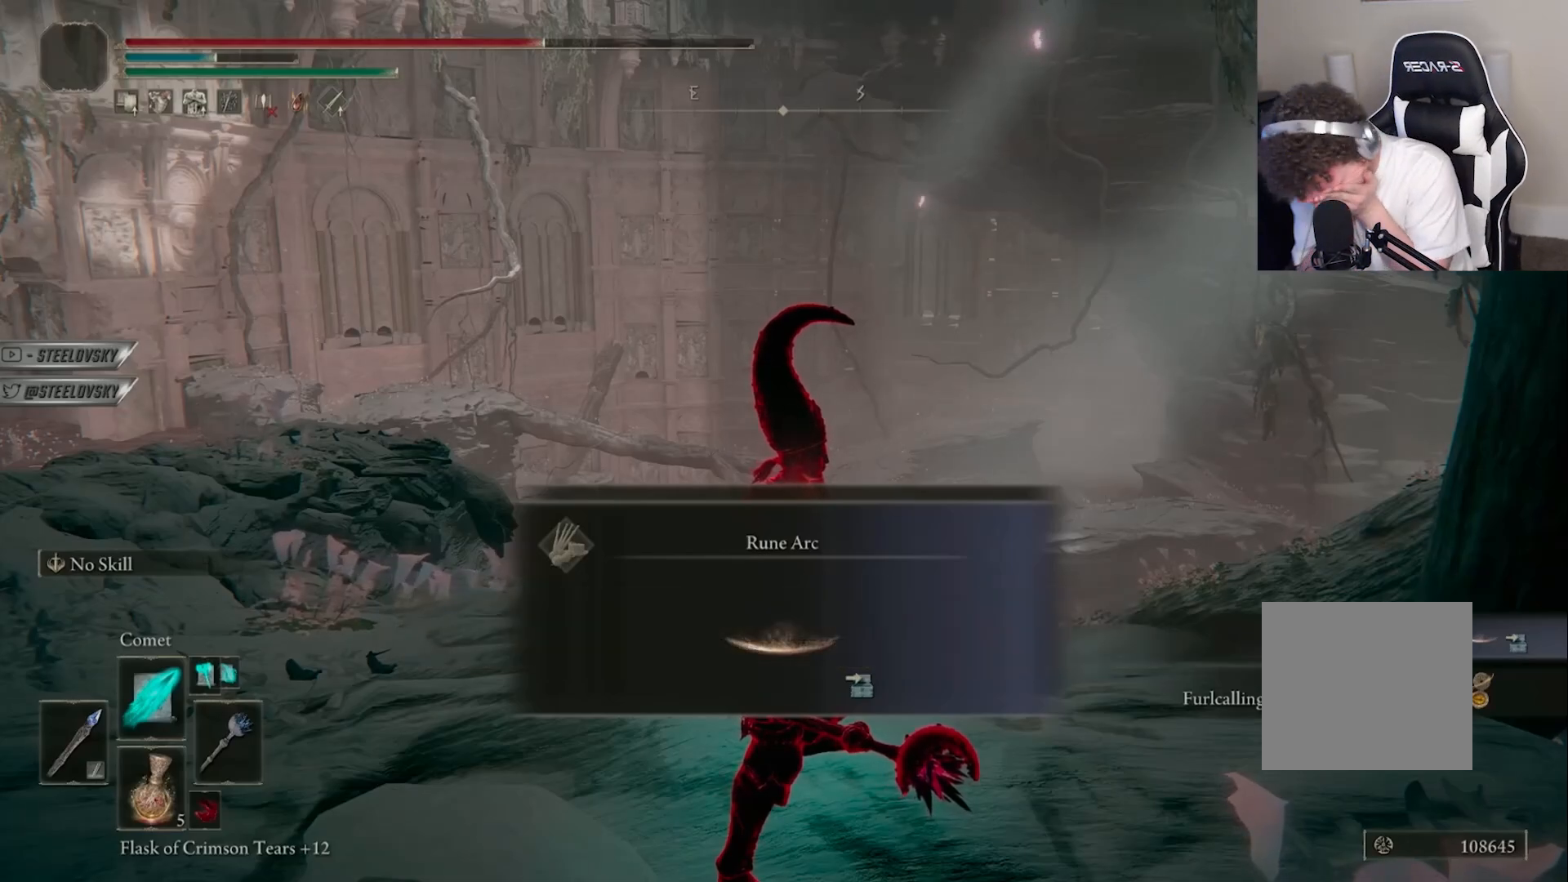
{"buttons": [], "left_stick": "center", "right_stick": "center", "events": []}
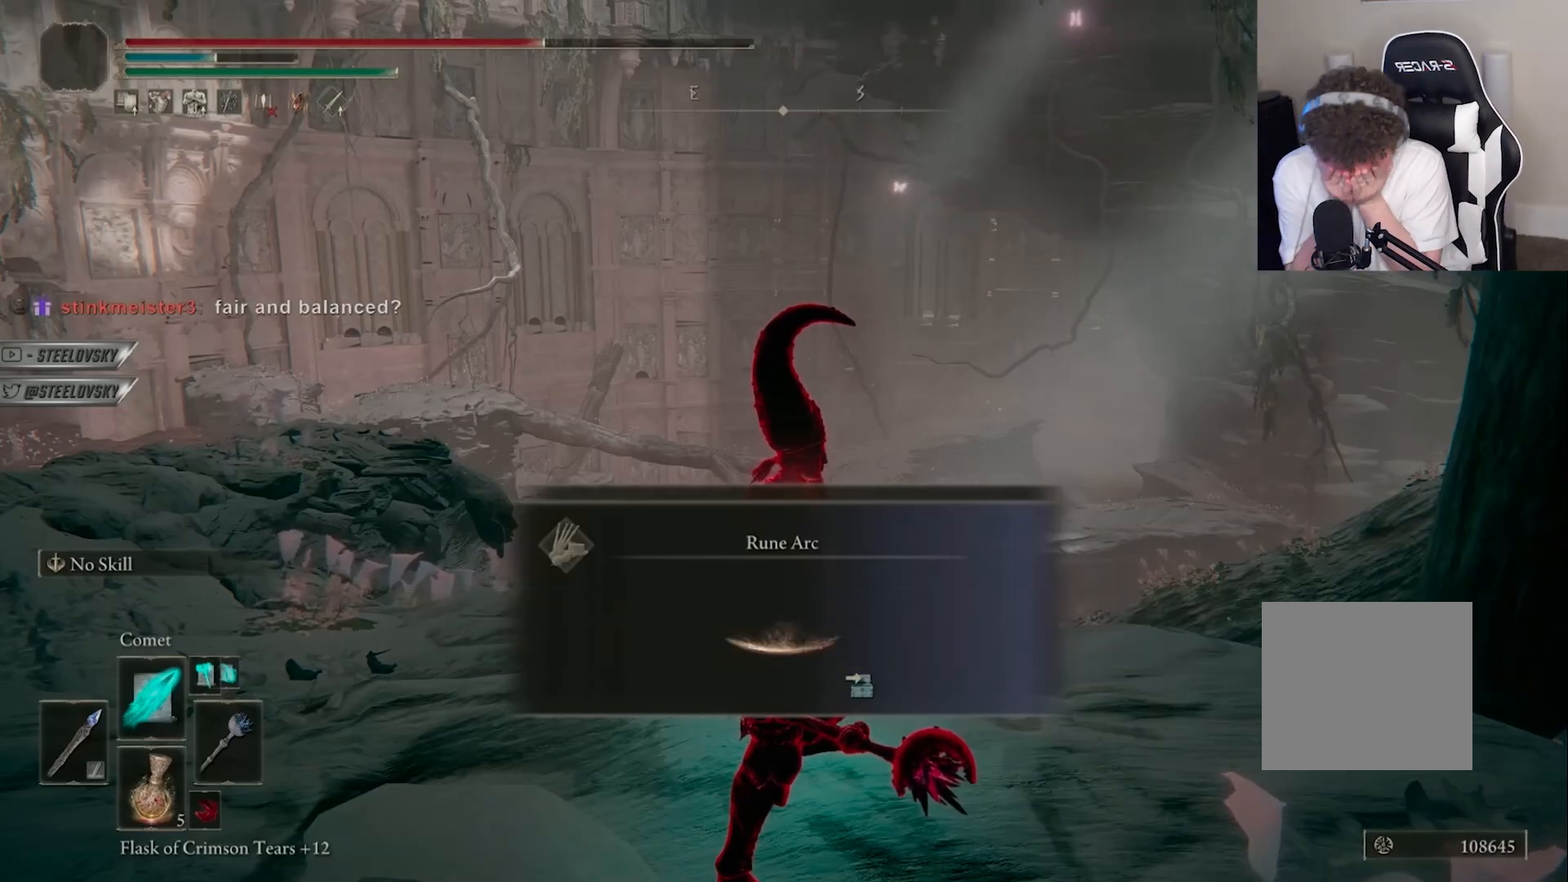
{"buttons": [], "left_stick": "center", "right_stick": "center", "events": []}
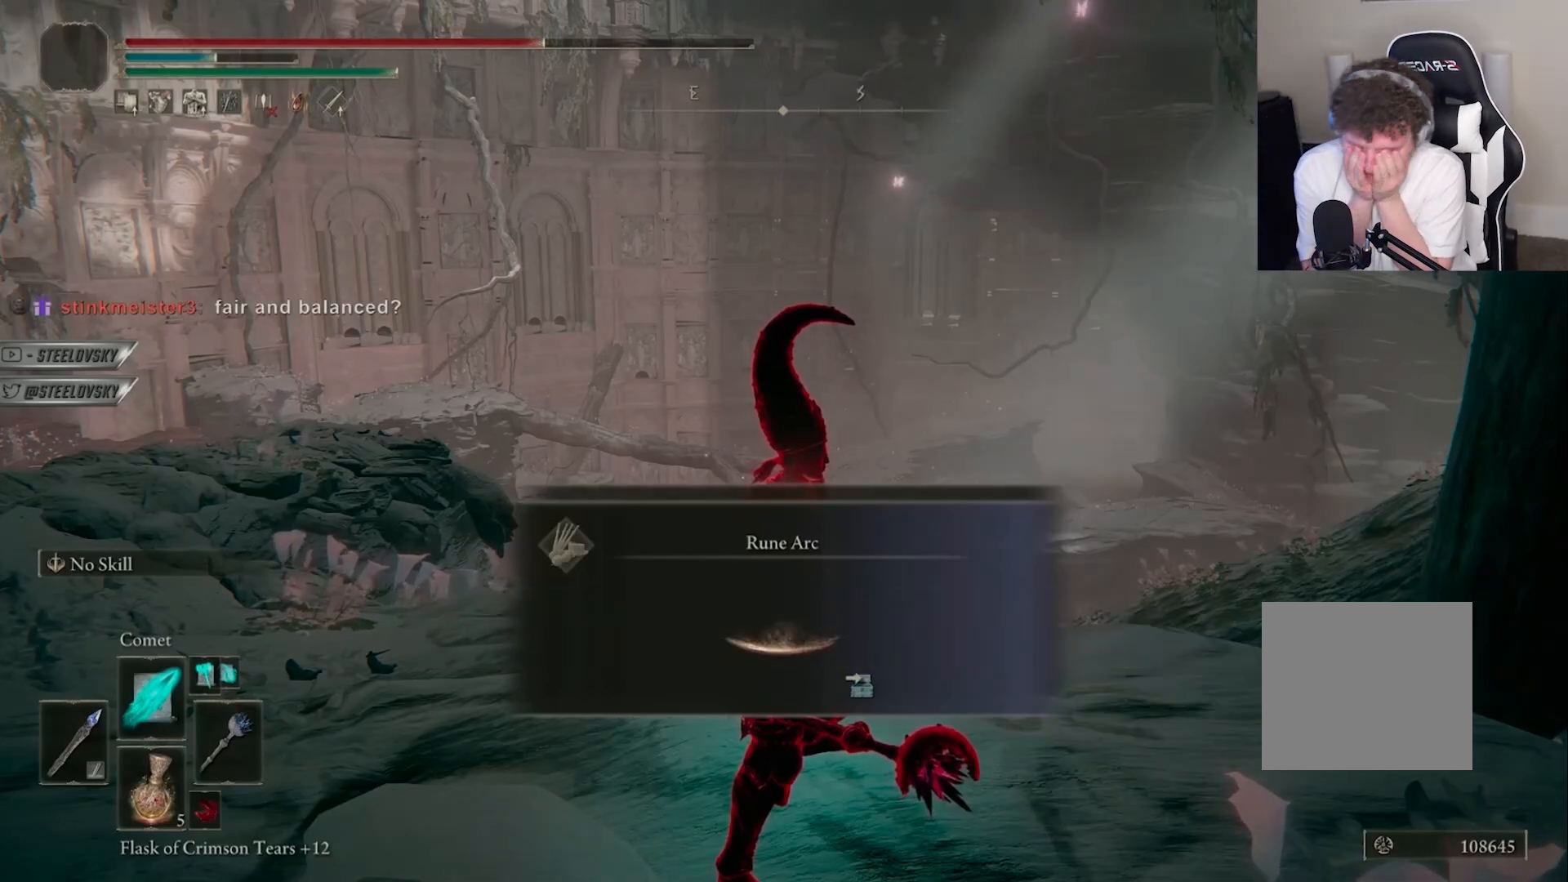
{"buttons": [], "left_stick": "center", "right_stick": "down-left", "events": [[117, "right_stick", "down-left"]]}
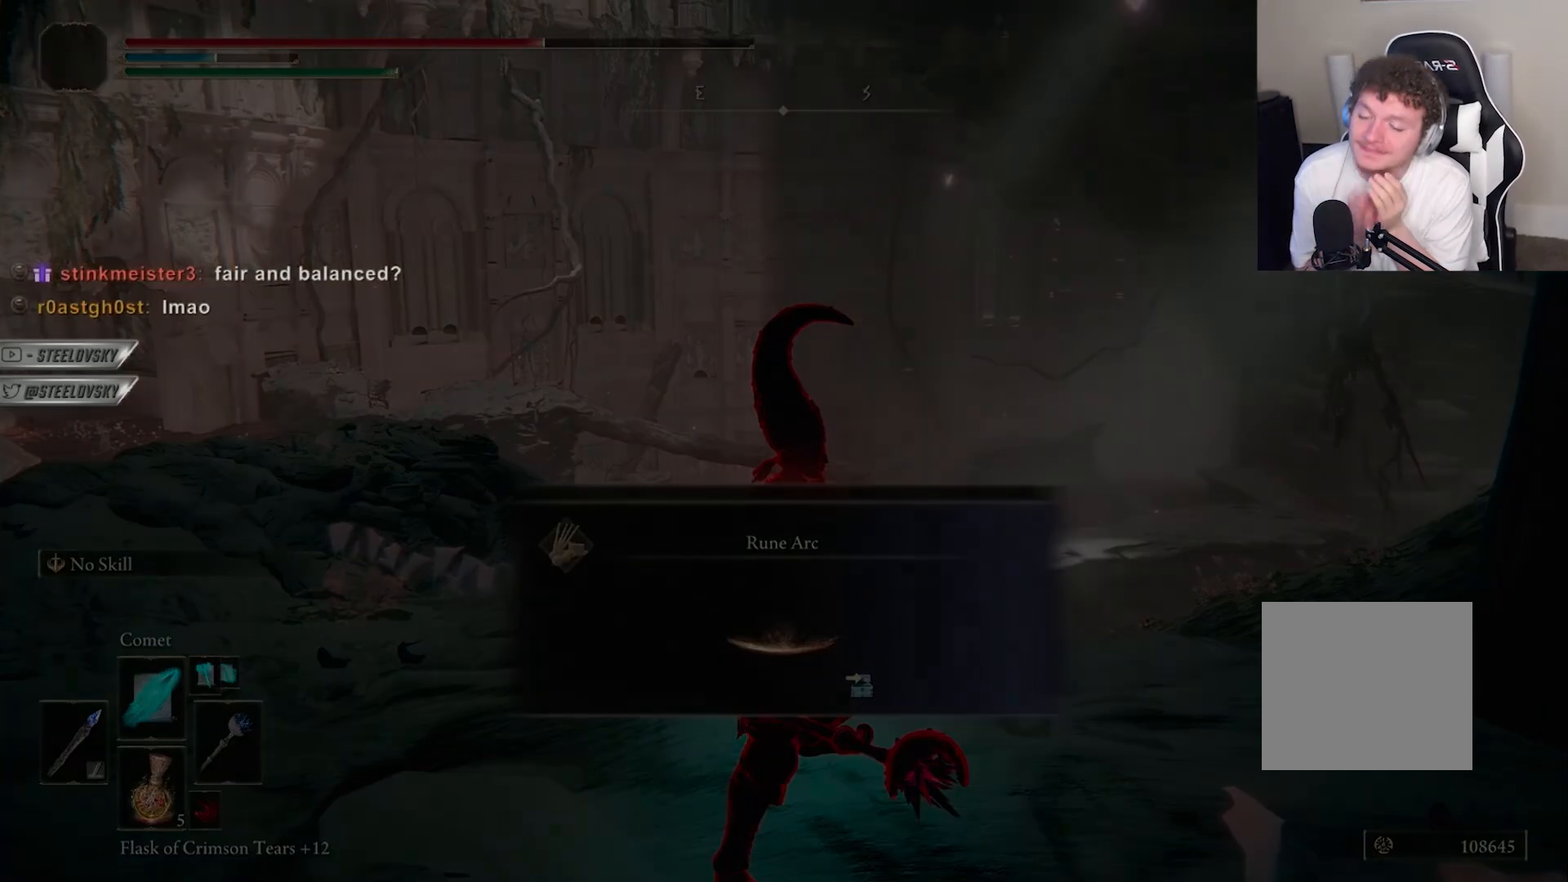
{"buttons": [], "left_stick": "center", "right_stick": "center", "events": [[83, "right_stick", "center"]]}
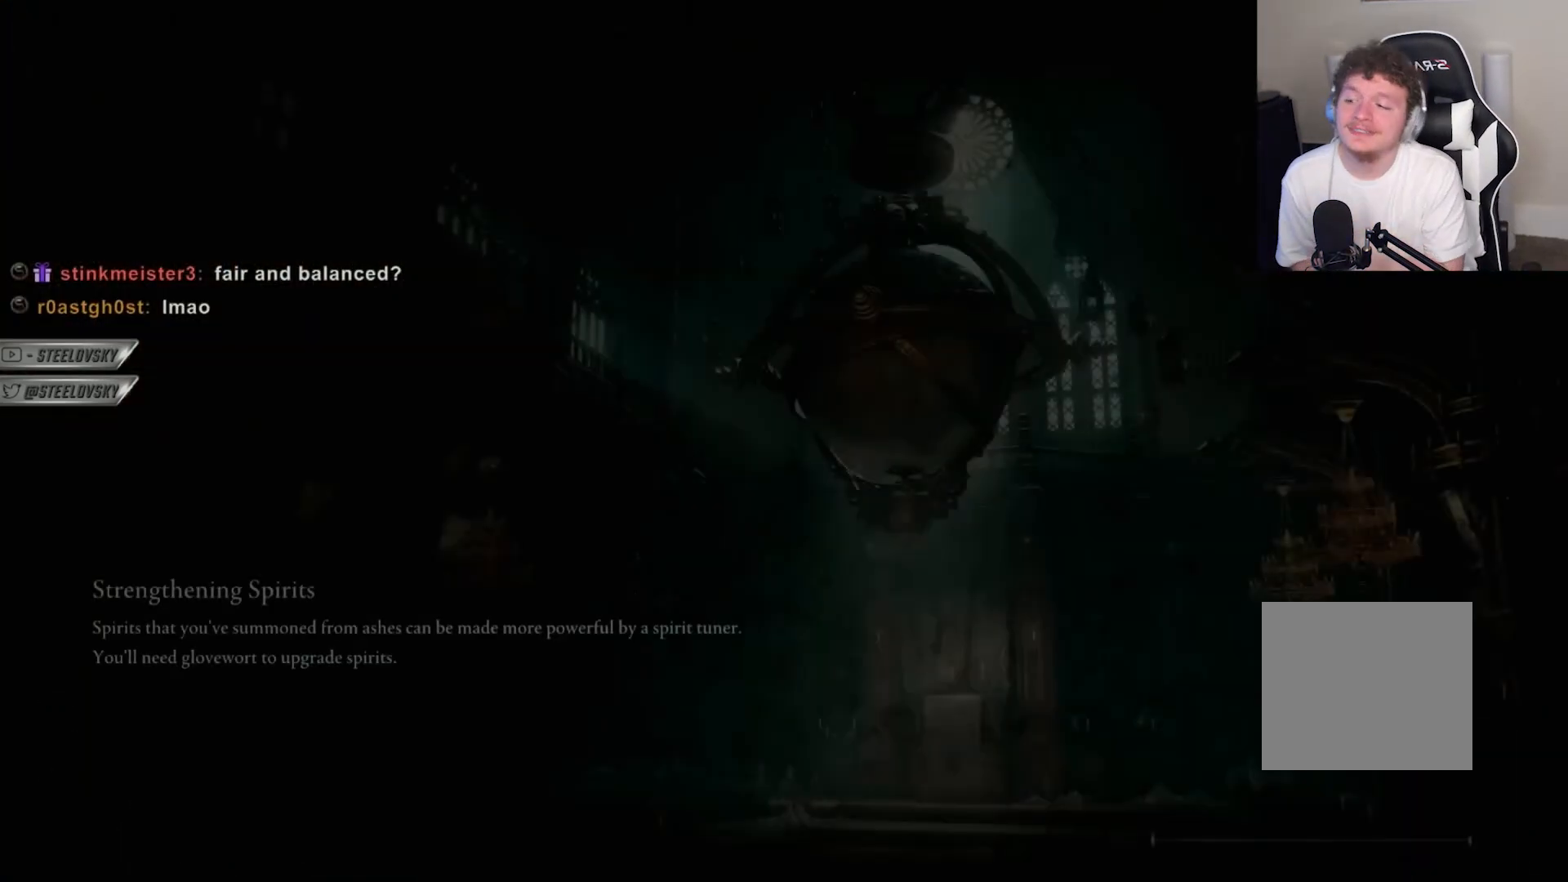
{"buttons": [], "left_stick": "center", "right_stick": "center", "events": []}
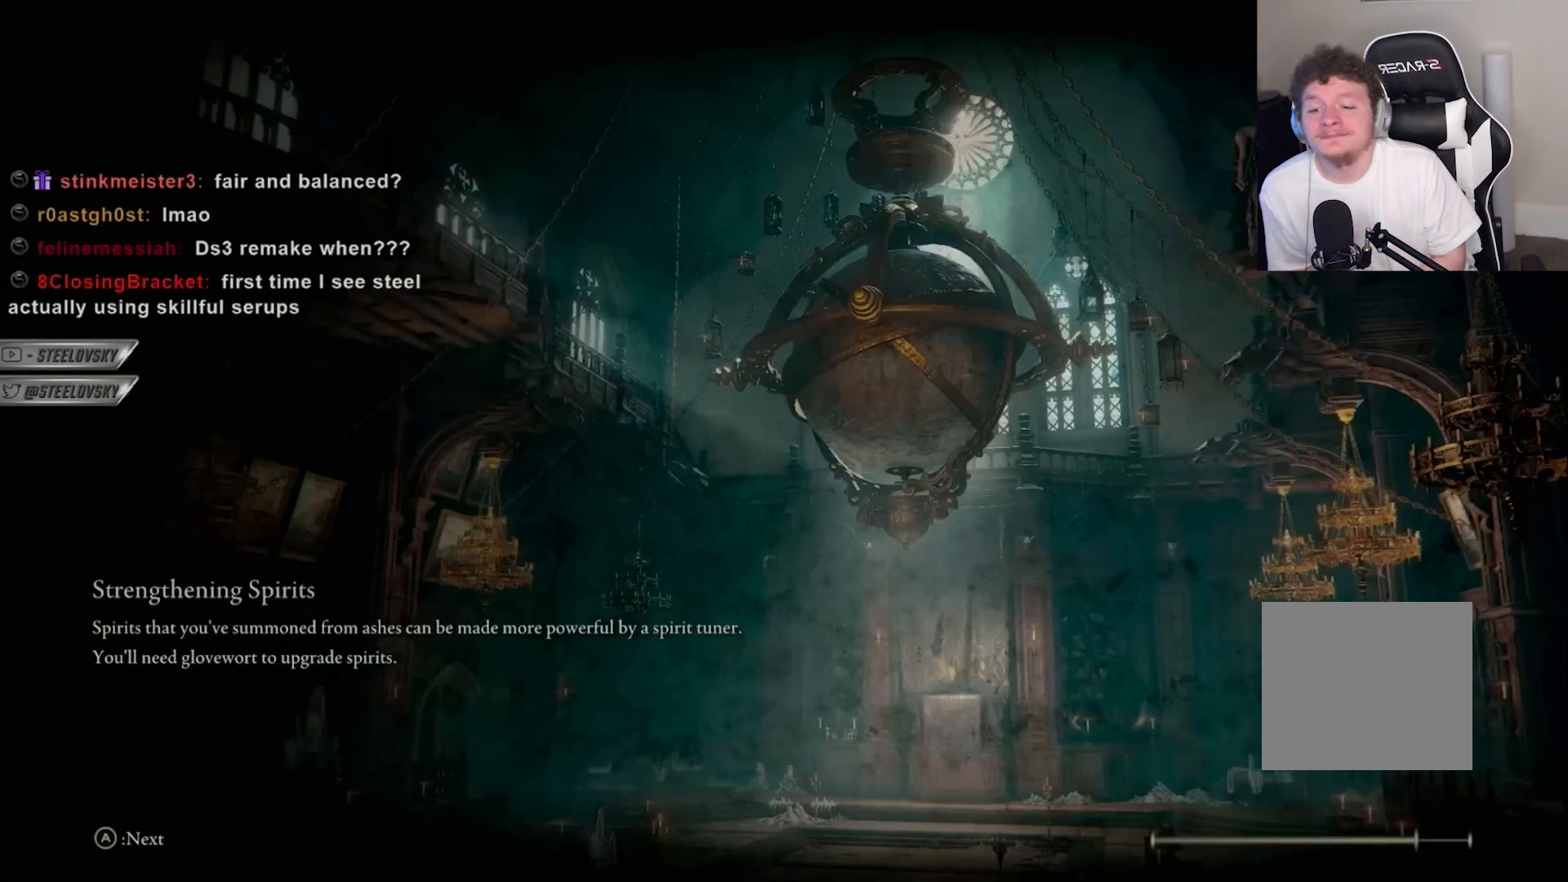
{"buttons": [], "left_stick": "center", "right_stick": "center", "events": []}
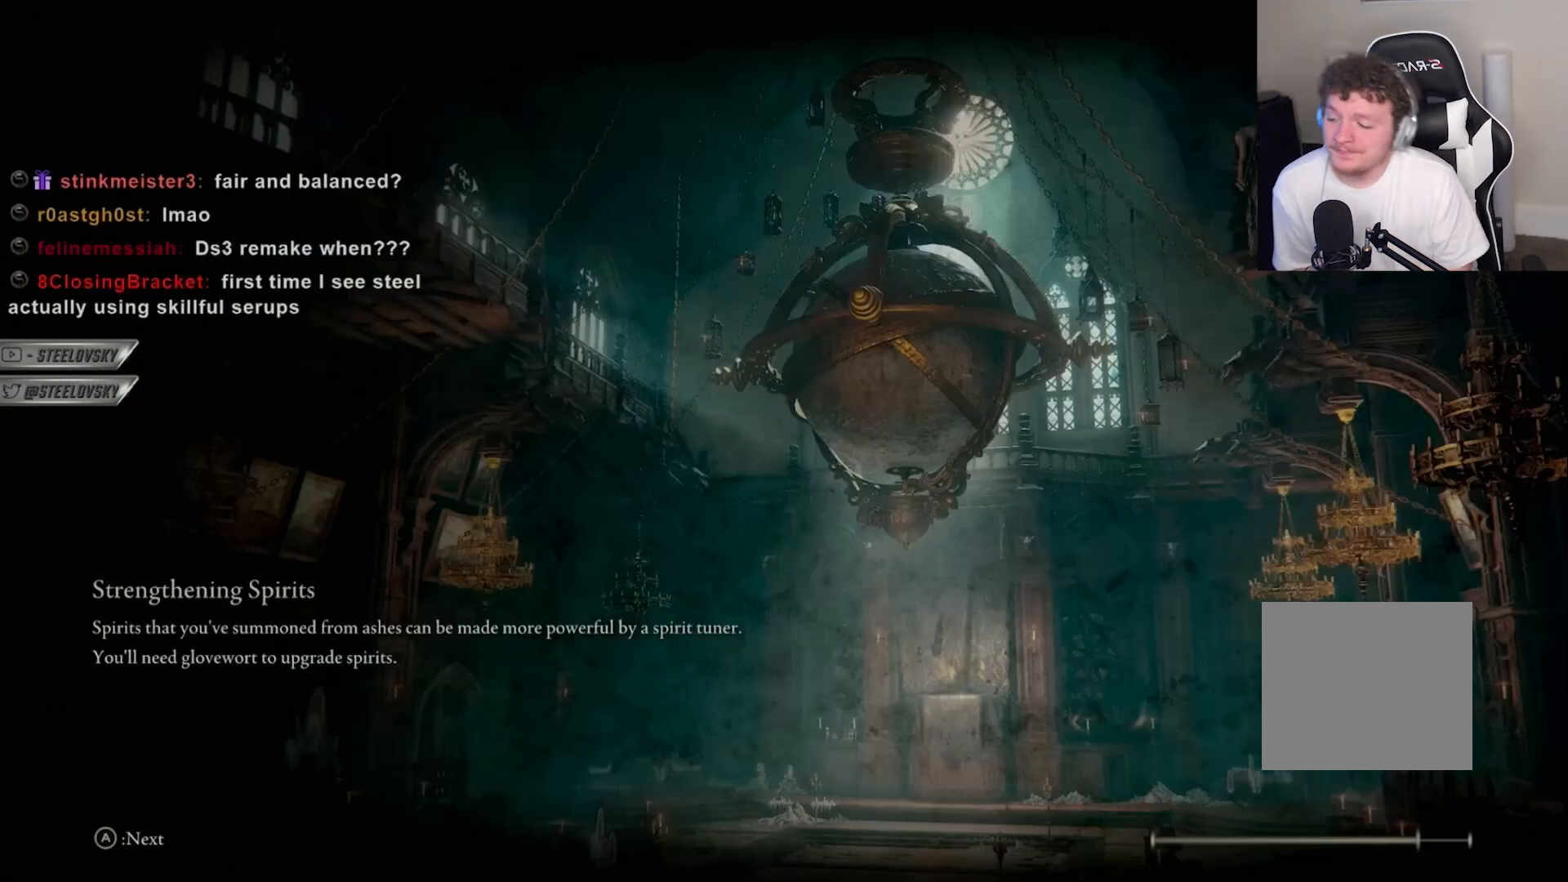
{"buttons": [], "left_stick": "center", "right_stick": "center", "events": []}
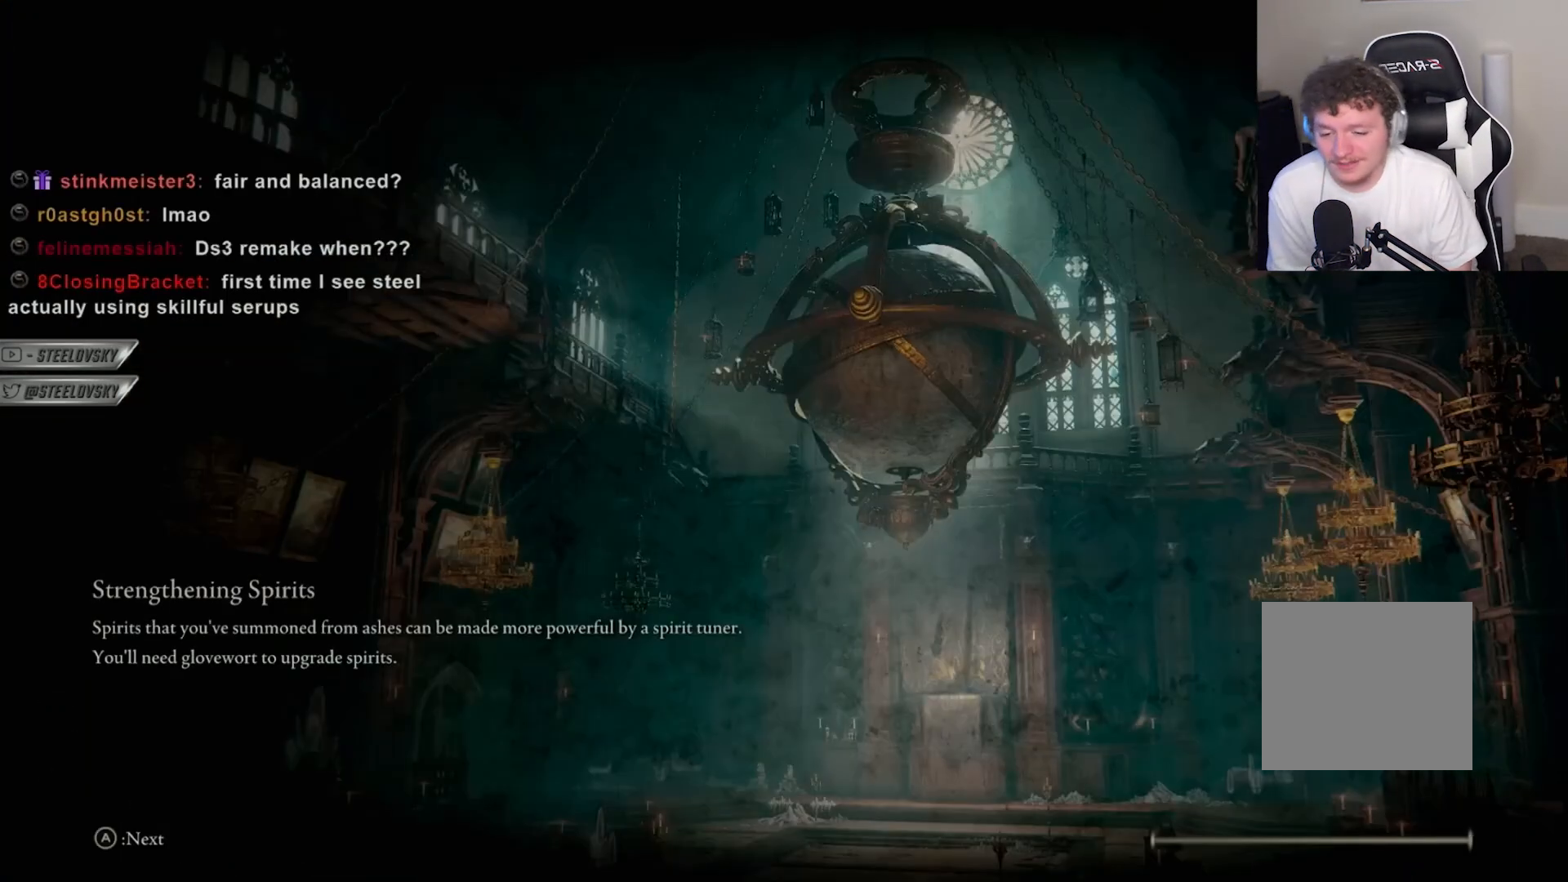
{"buttons": [], "left_stick": "center", "right_stick": "down", "events": [[500, "right_stick", "down"]]}
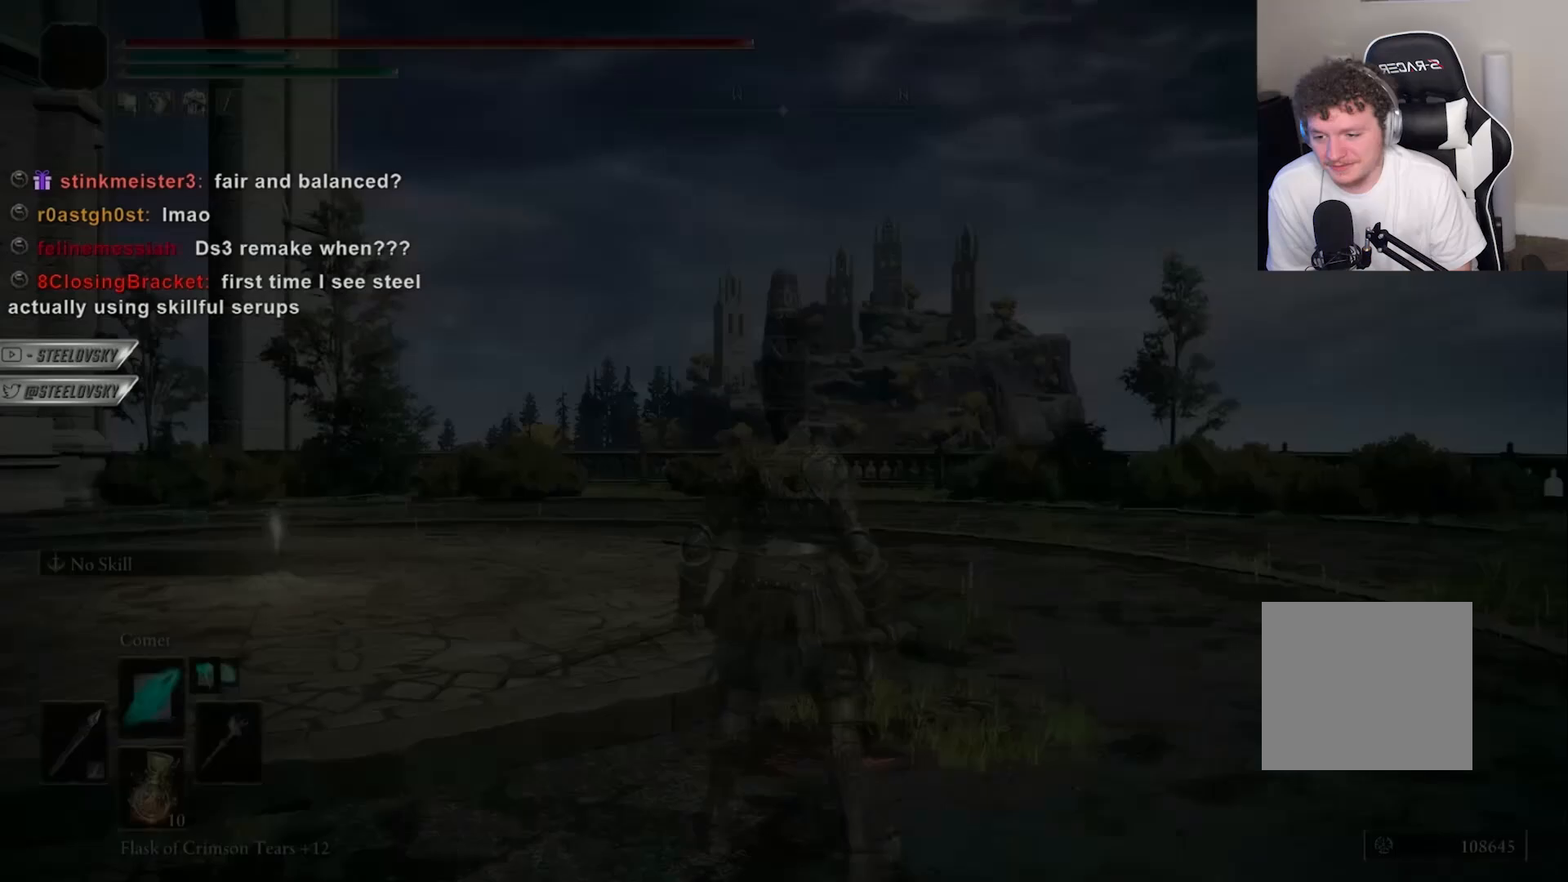
{"buttons": [], "left_stick": "center", "right_stick": "center", "events": [[100, "right_stick", "left"], [150, "left_stick", "up-right"], [200, "left_stick", "right"], [317, "right_stick", "center"], [467, "left_stick", "center"]]}
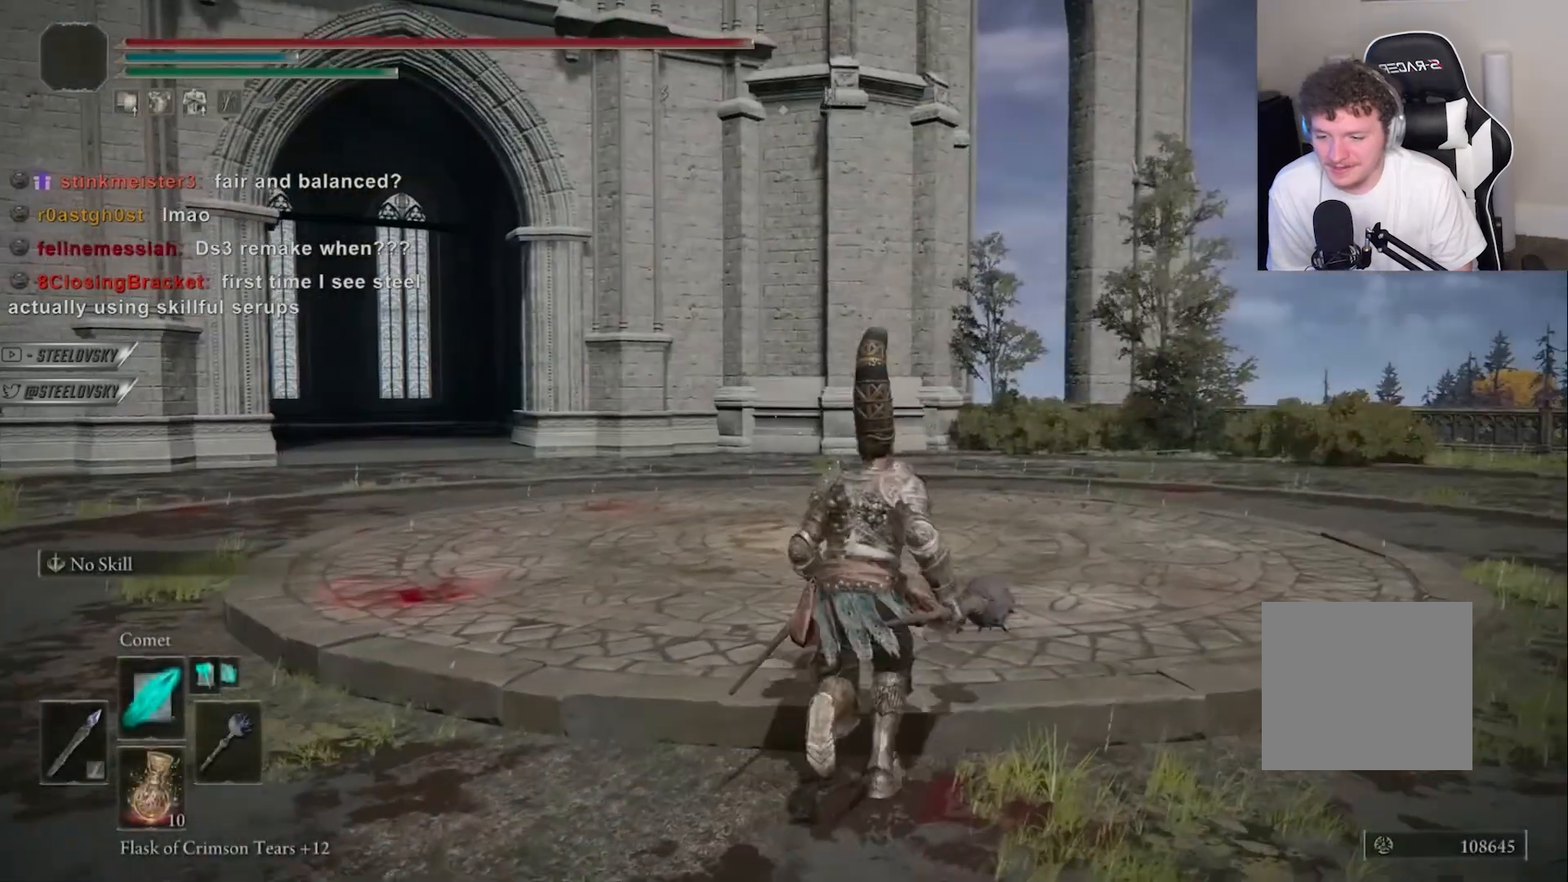
{"buttons": [], "left_stick": "down-left", "right_stick": "down-left", "events": [[83, "right_stick", "down-left"], [150, "left_stick", "right"], [283, "left_stick", "down-right"], [467, "left_stick", "down-left"]]}
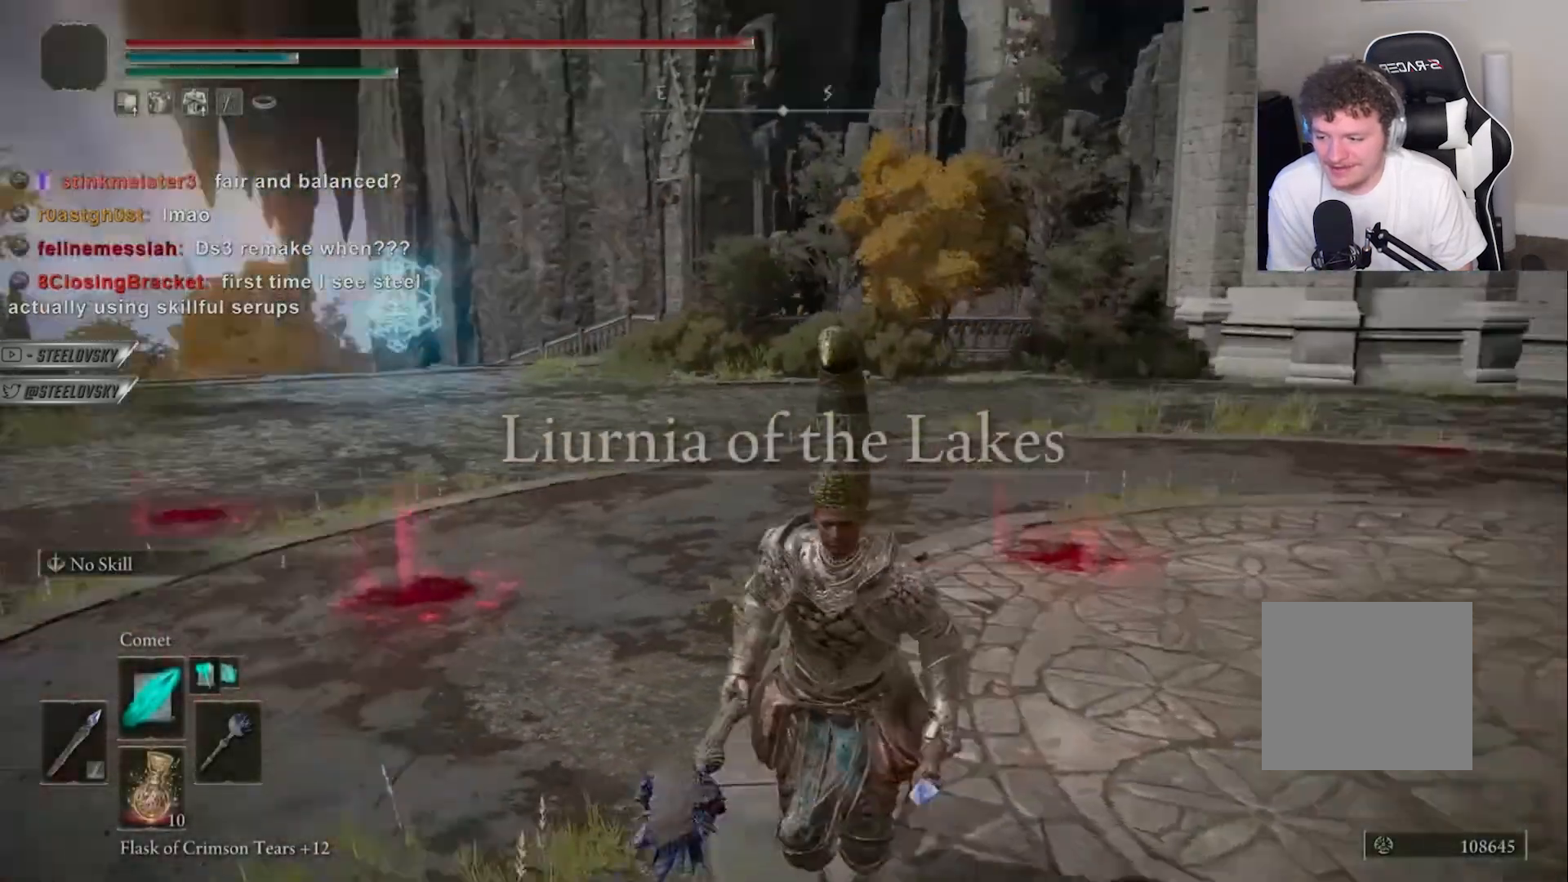
{"buttons": ["CROSS"], "left_stick": "up-left", "right_stick": "center", "events": [[67, "left_stick", "up-left"], [67, "right_stick", "center"], [133, "START", "down"], [217, "START", "up"], [283, "DPAD_UP", "down"], [350, "DPAD_UP", "up"], [417, "DPAD_UP", "down"], [467, "DPAD_UP", "up"], [500, "CROSS", "down"]]}
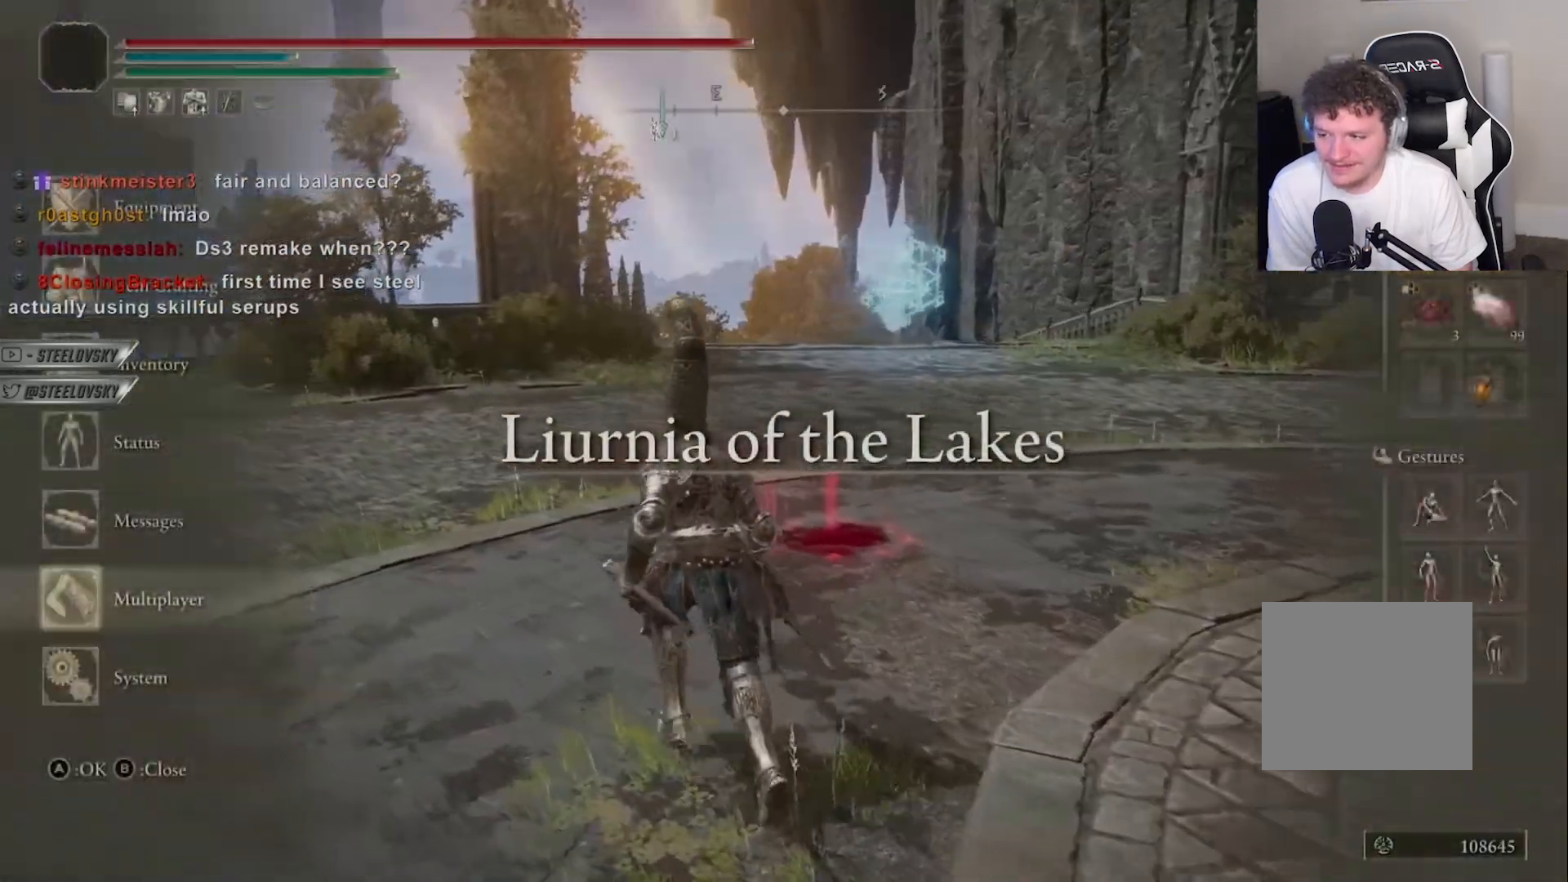
{"buttons": [], "left_stick": "up-left", "right_stick": "center", "events": [[67, "DPAD_UP", "down"], [100, "DPAD_UP", "up"], [117, "CROSS", "up"], [183, "DPAD_UP", "down"], [250, "DPAD_UP", "up"], [283, "CROSS", "down"], [383, "CROSS", "up"]]}
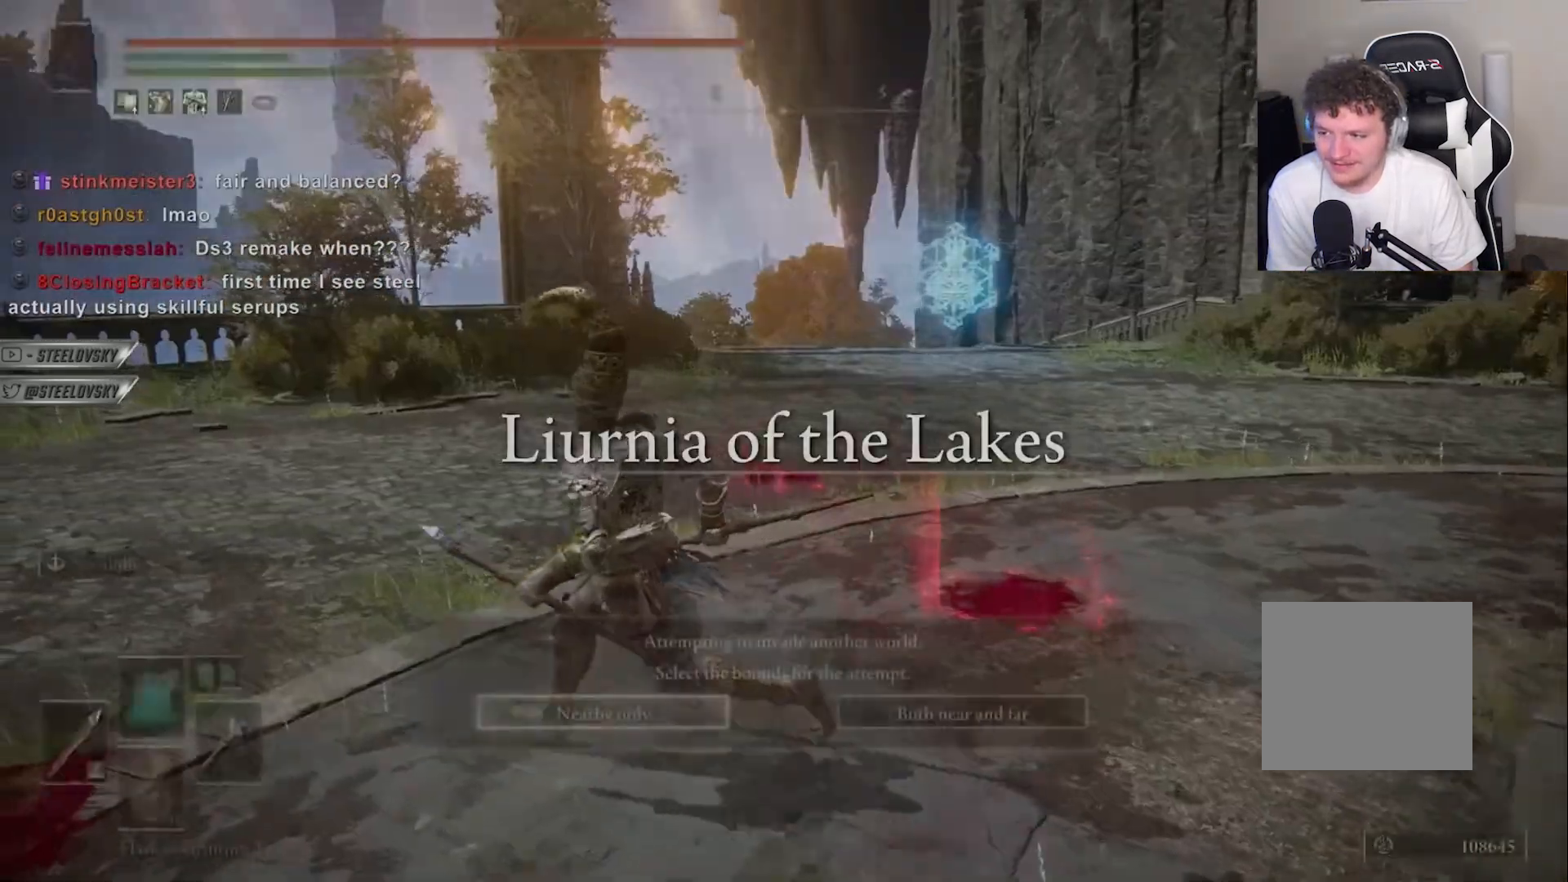
{"buttons": ["CIRCLE"], "left_stick": "up-left", "right_stick": "center", "events": [[17, "CIRCLE", "down"]]}
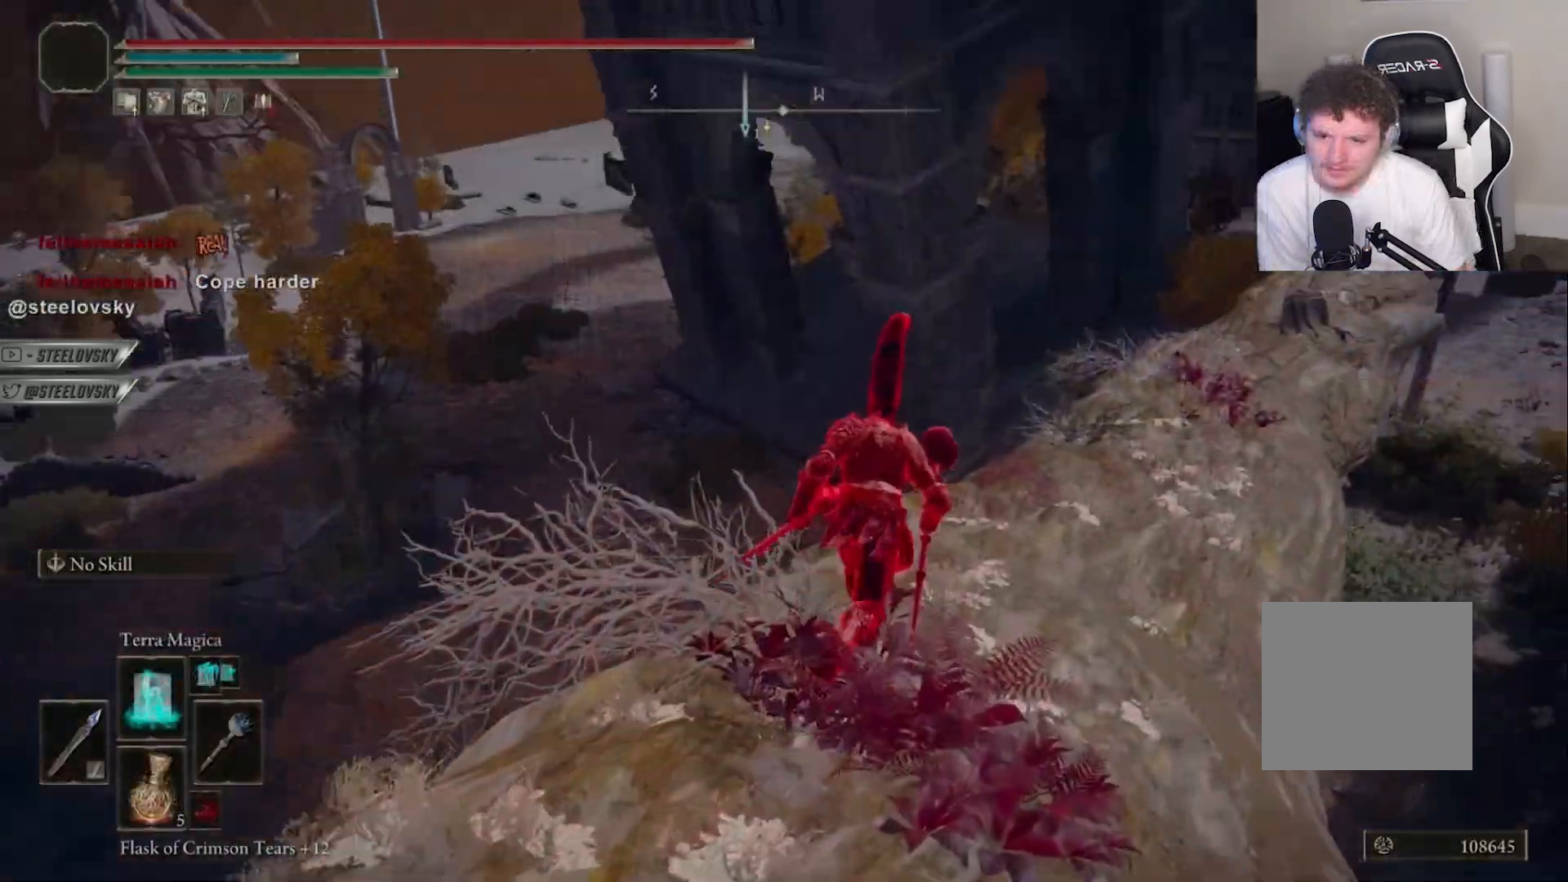
{"buttons": ["CIRCLE"], "left_stick": "center", "right_stick": "center", "events": [[33, "left_stick", "center"]]}
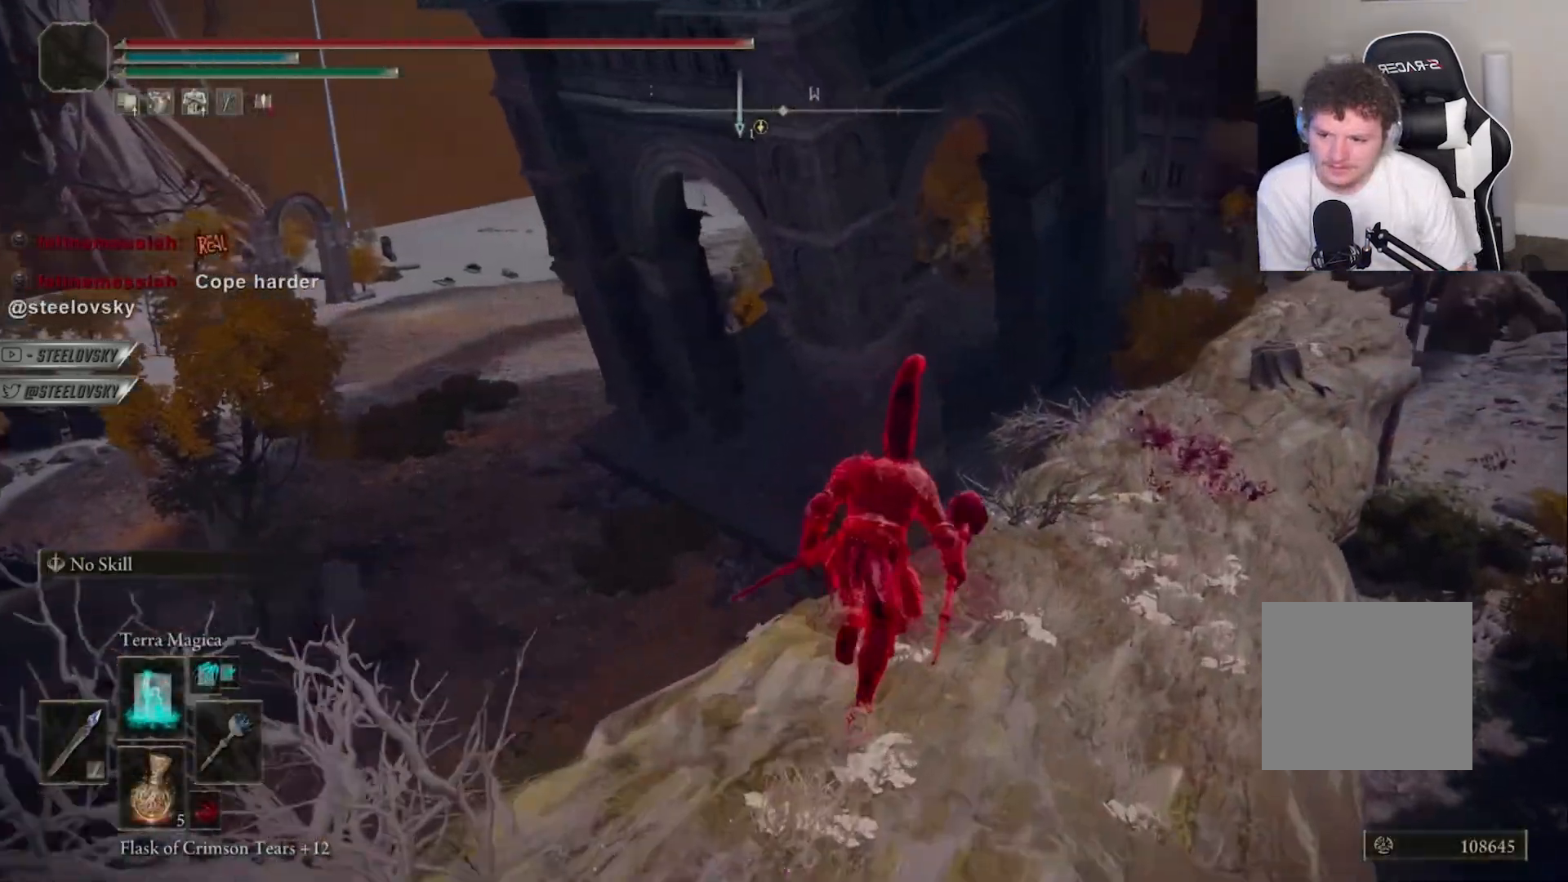
{"buttons": ["CIRCLE"], "left_stick": "center", "right_stick": "center", "events": []}
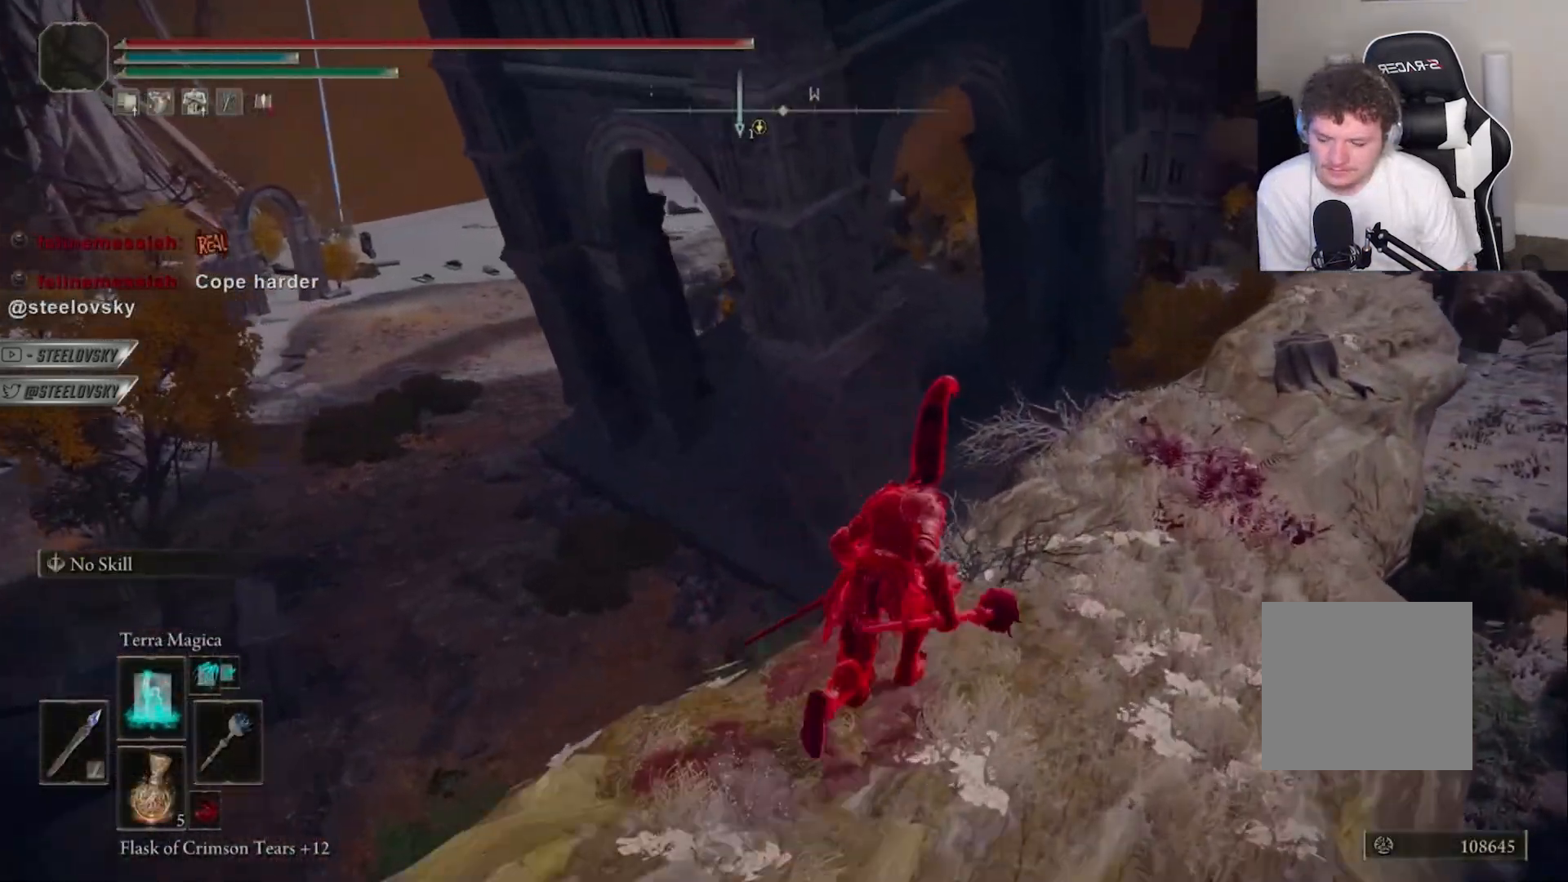
{"buttons": ["CIRCLE"], "left_stick": "center", "right_stick": "center", "events": []}
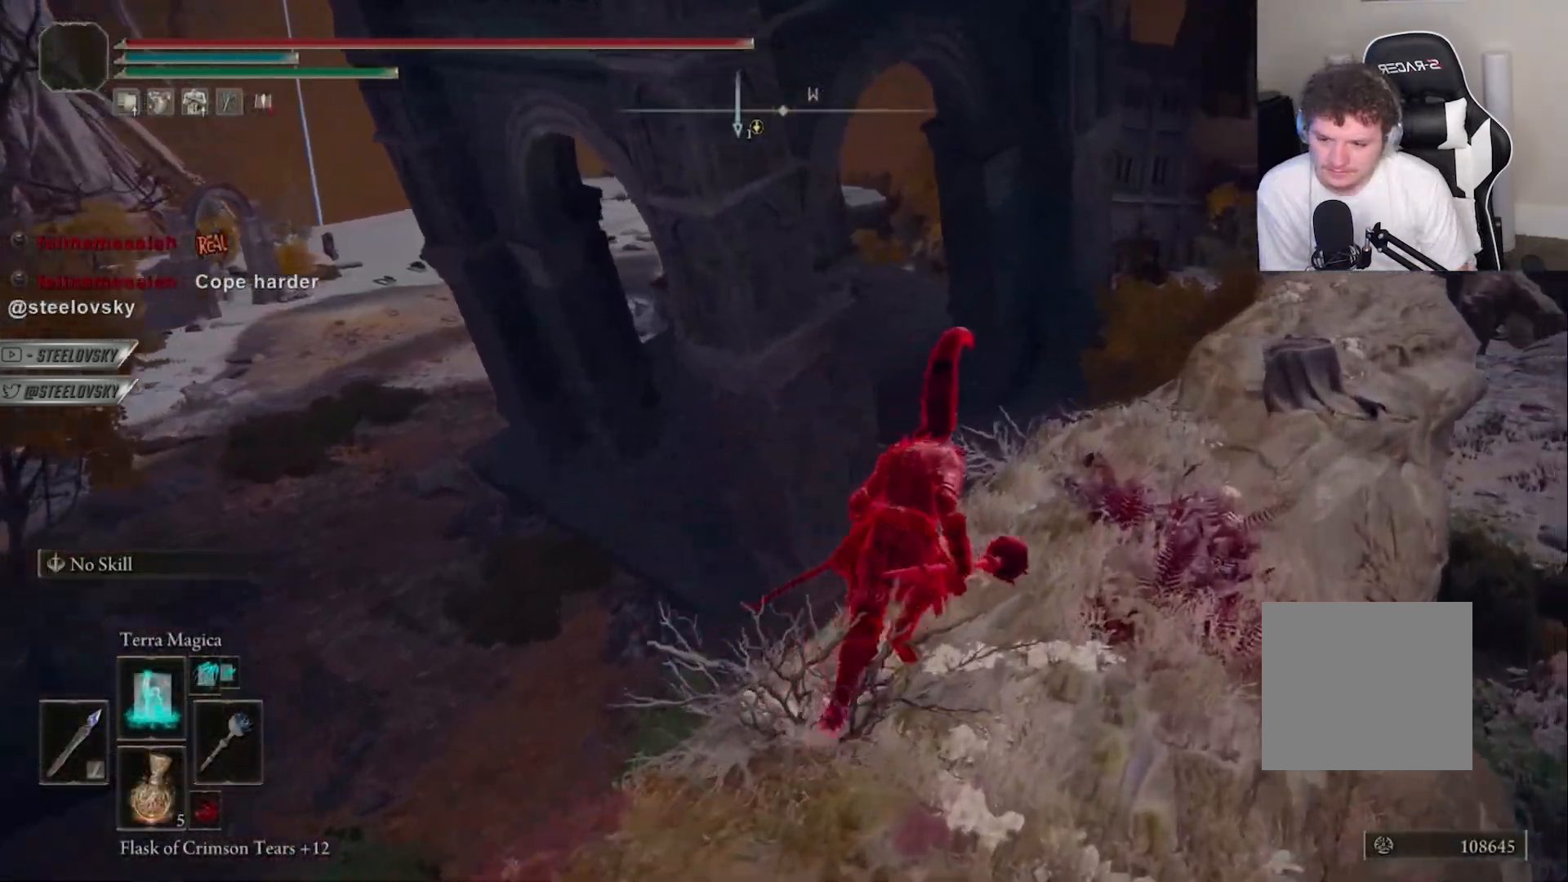
{"buttons": ["CIRCLE"], "left_stick": "center", "right_stick": "center", "events": []}
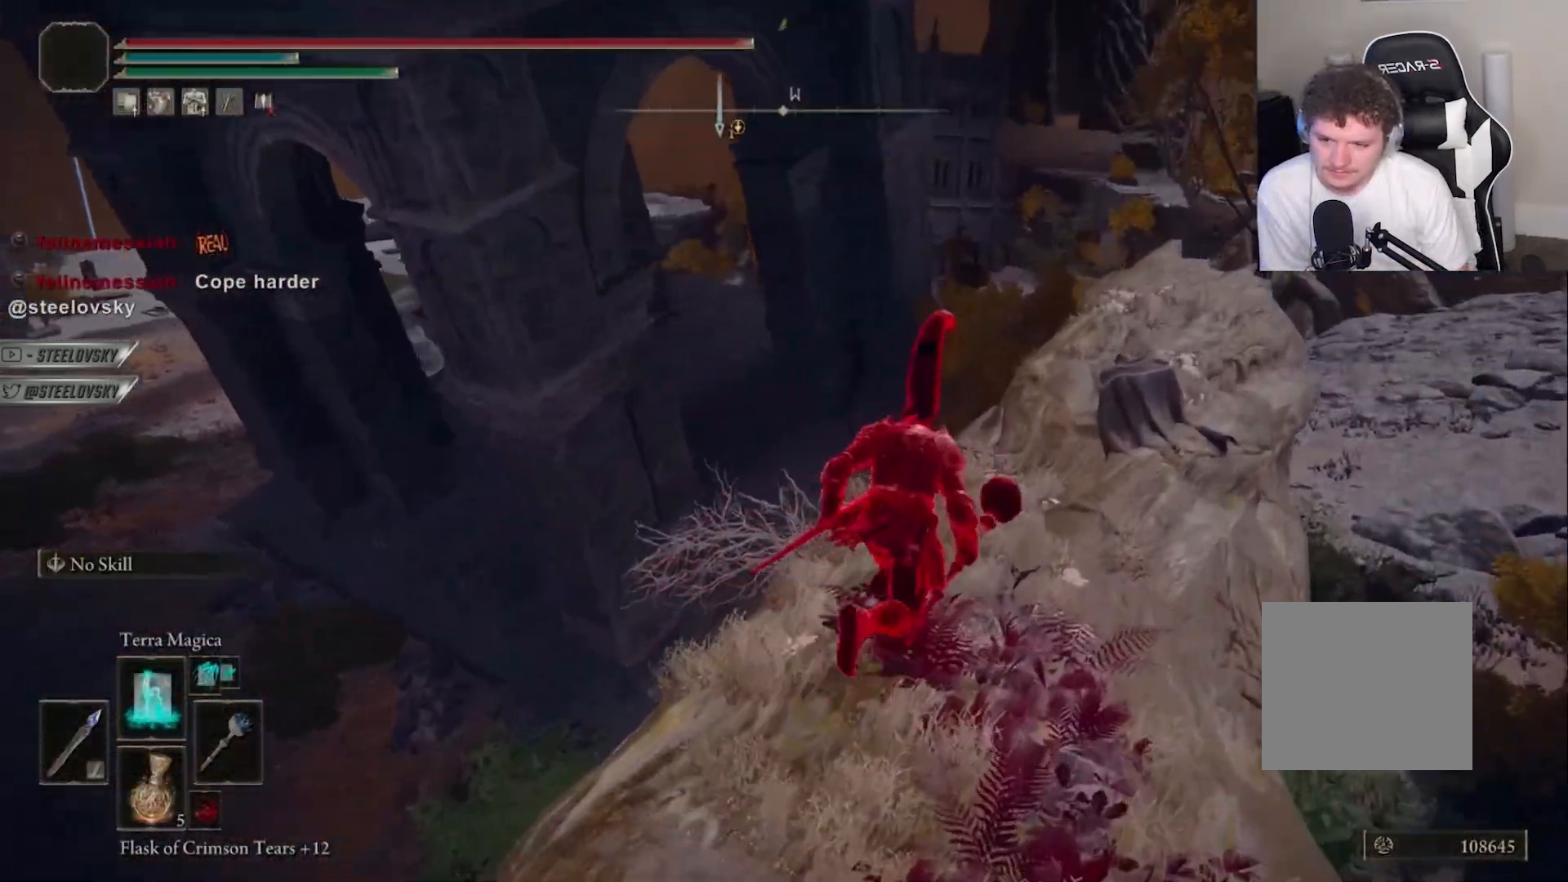
{"buttons": ["CIRCLE"], "left_stick": "center", "right_stick": "down-left", "events": [[50, "right_stick", "down"], [167, "right_stick", "center"], [367, "right_stick", "down"], [500, "right_stick", "down-left"]]}